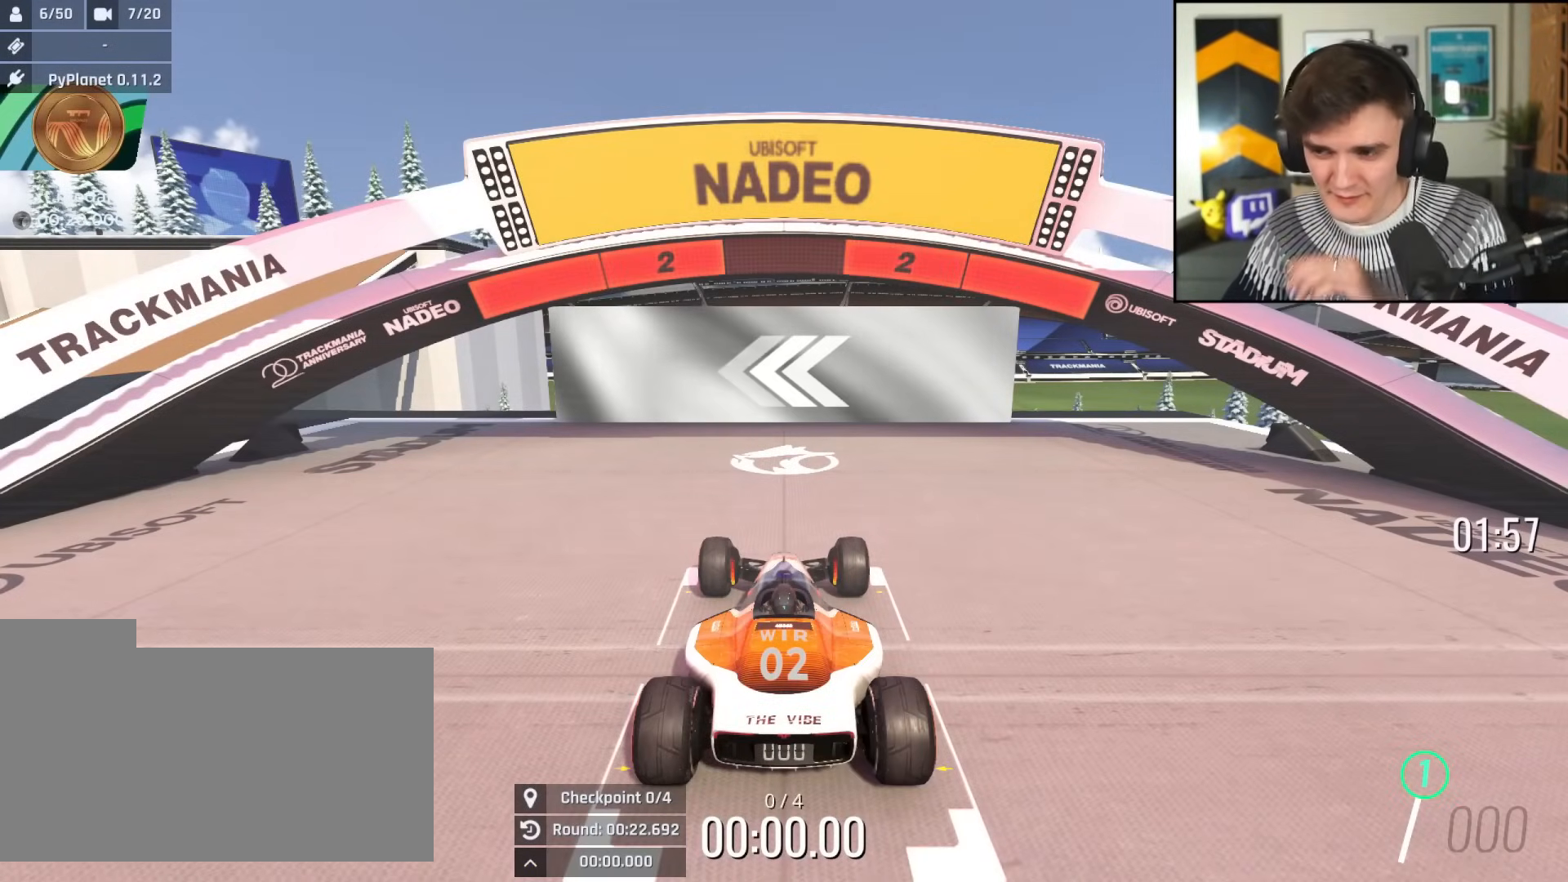
Gameplay with keyboard; each line is a JSON object with the keys held at the frame after it. "events" lists presses ("down") and releases ("up") of "brake", "down", "left", "right" and "up" between this image and that frame as [ms after this image, input, new state], when the widget could be followed in between. No other keys are recorded. Mouse input is not recorded. Key names are as the overlay labels them; some are game actions (e.g. jump) rather than physical keys.
{"keys": ["up"], "events": []}
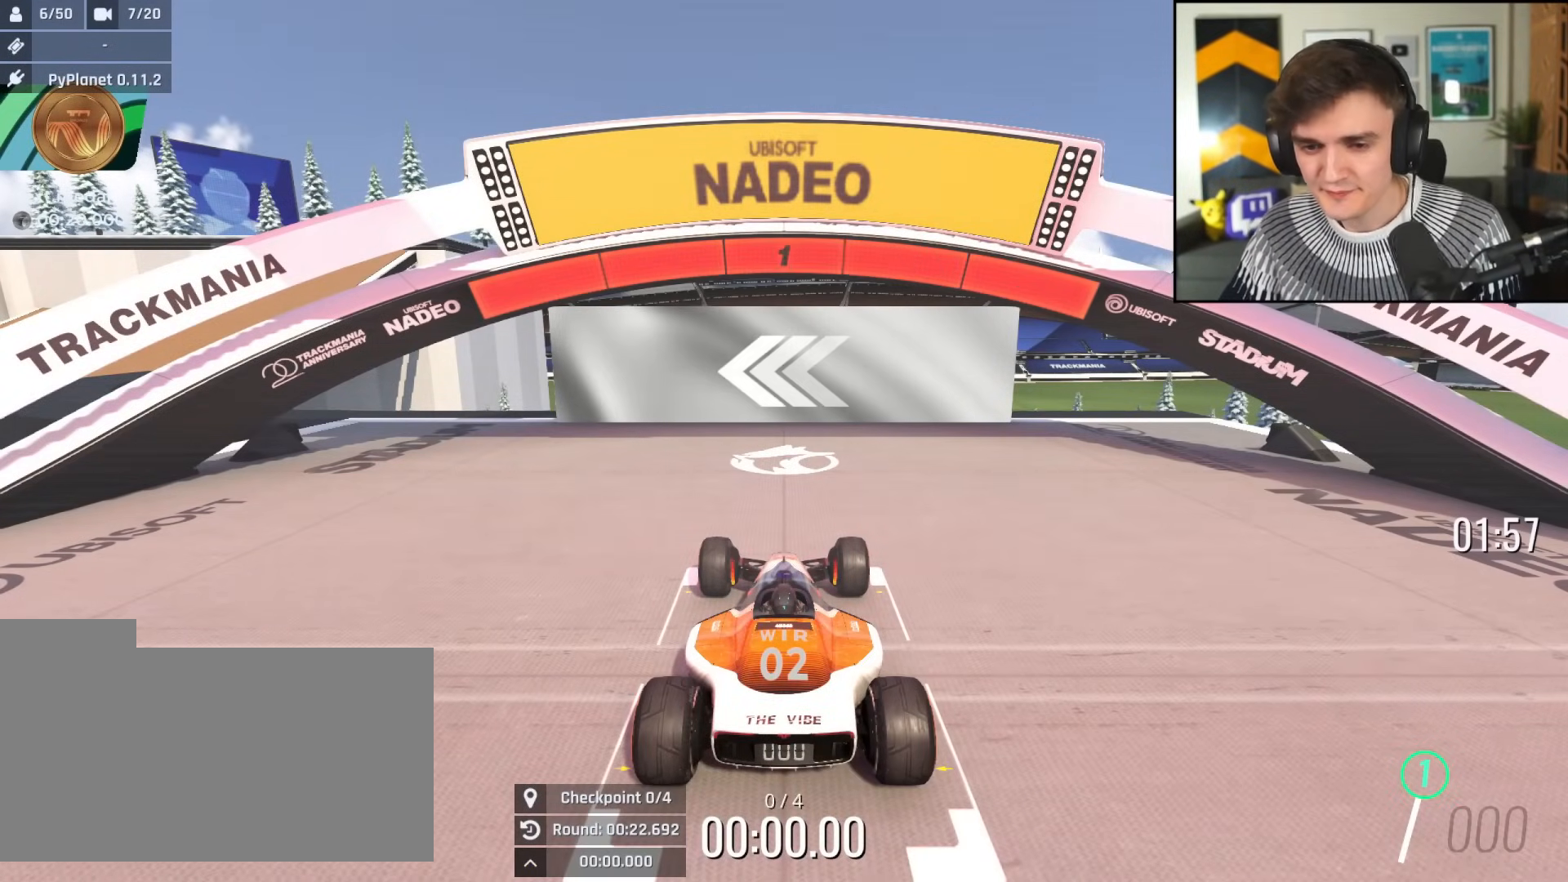
{"keys": ["up"], "events": []}
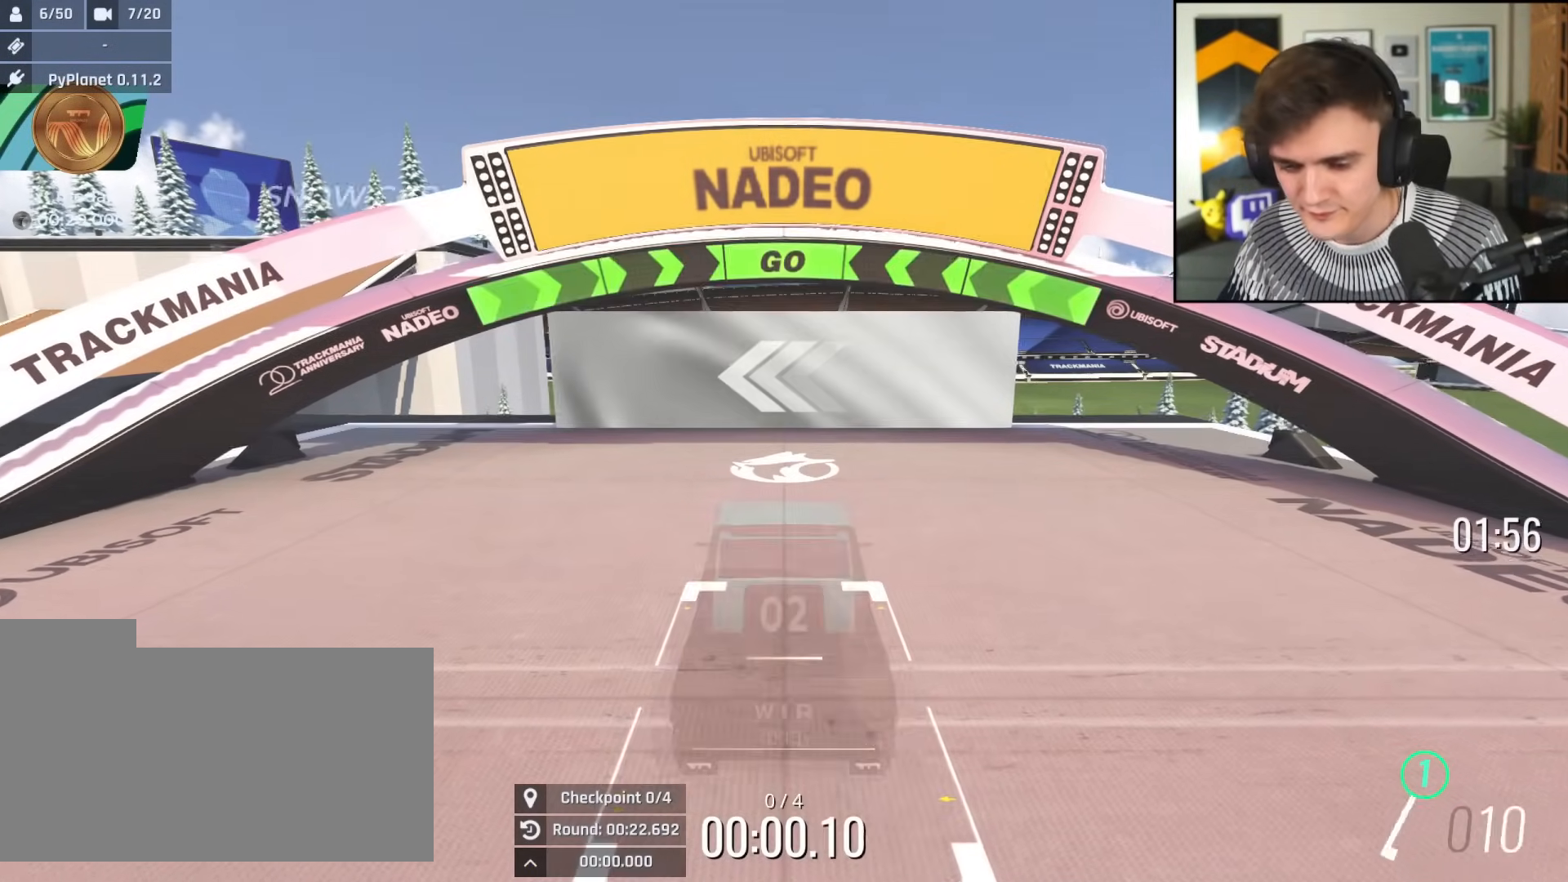
{"keys": ["left", "up"], "events": [[101, "left", "down"]]}
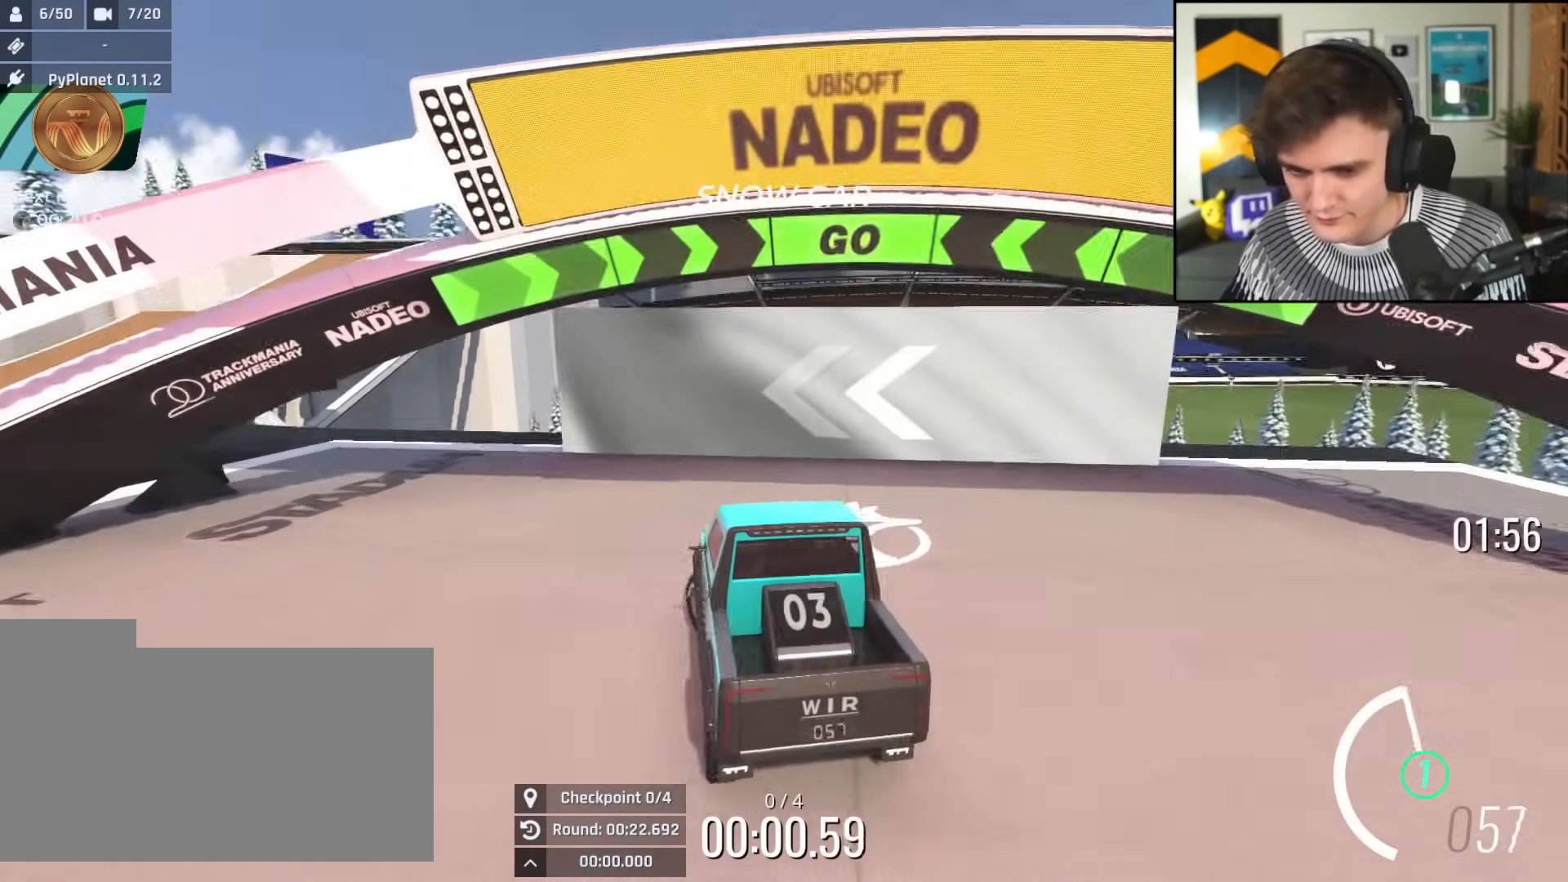
{"keys": ["up"], "events": [[450, "left", "up"]]}
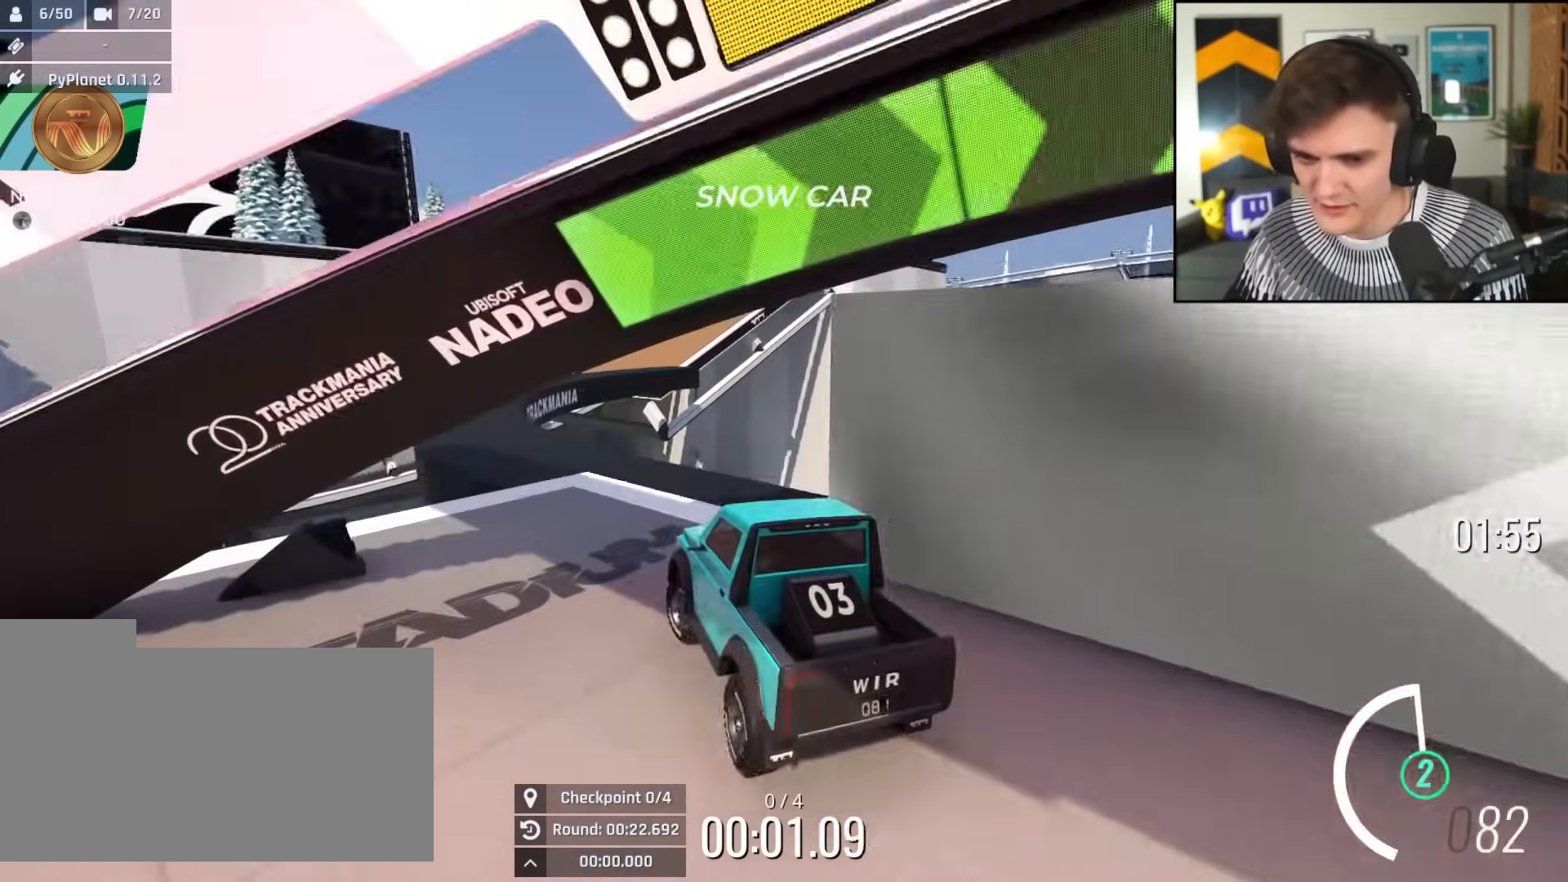
{"keys": ["up"], "events": [[184, "left", "down"], [284, "left", "up"]]}
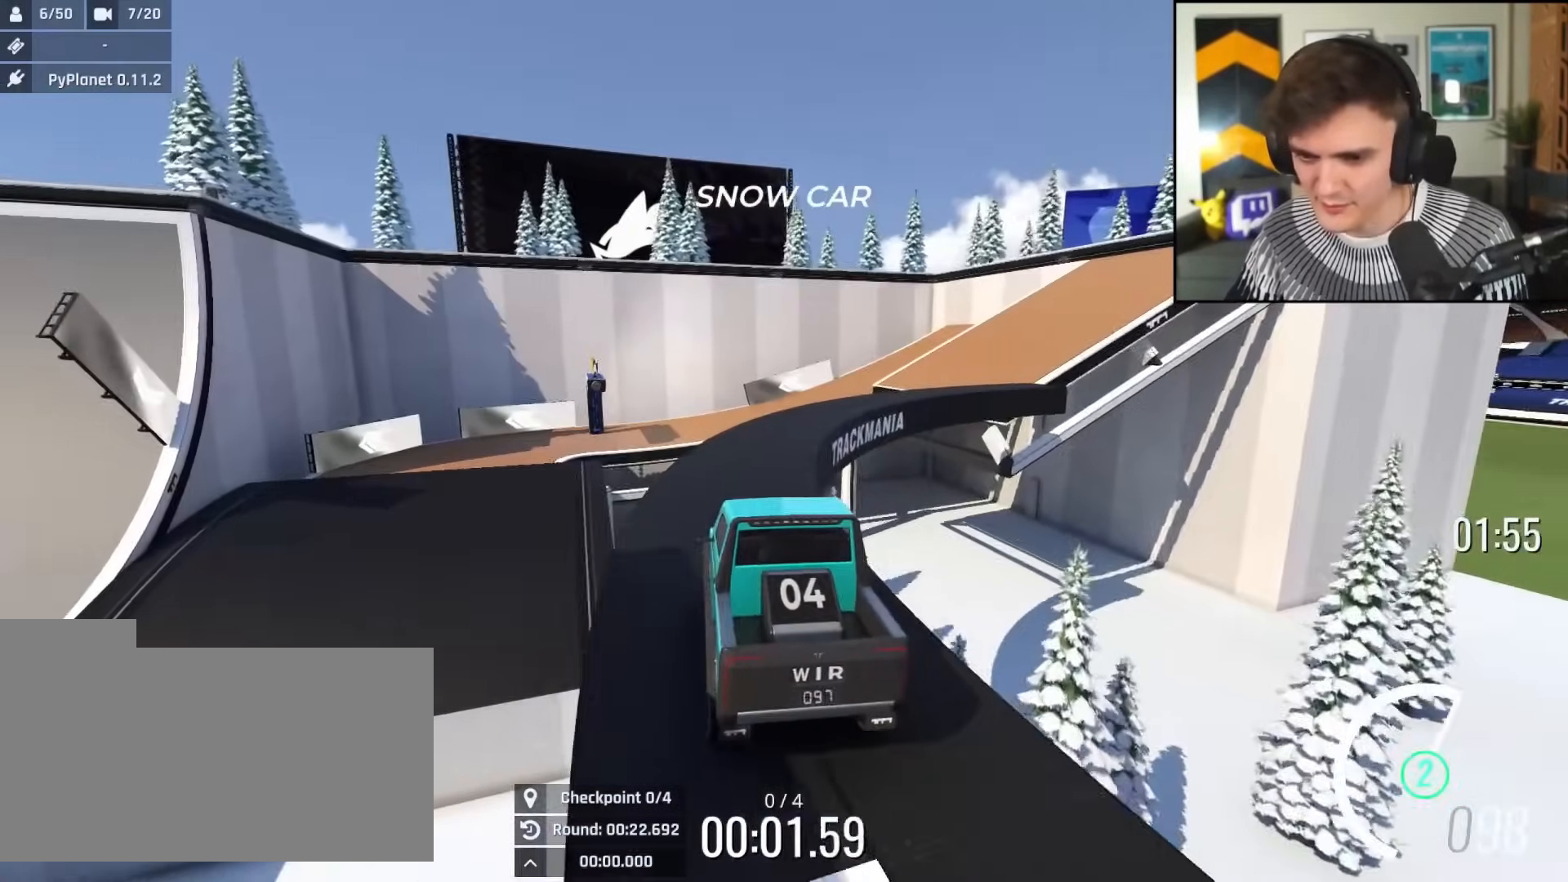
{"keys": ["up"], "events": [[100, "right", "down"], [200, "right", "up"], [300, "right", "down"], [484, "right", "up"]]}
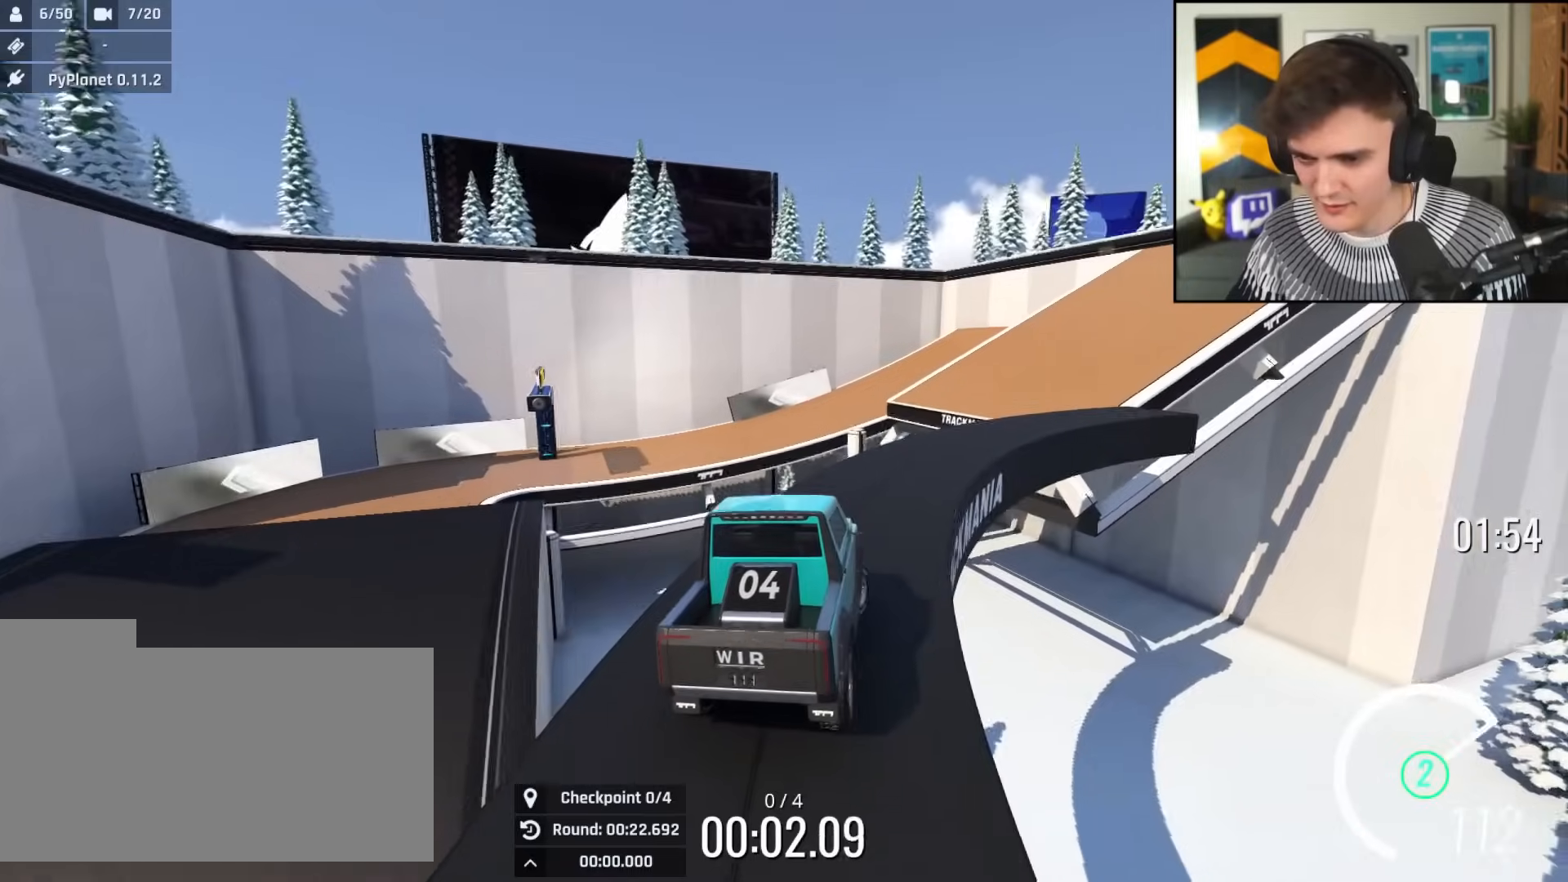
{"keys": ["up"], "events": [[117, "right", "down"], [217, "right", "up"], [317, "right", "down"], [451, "right", "up"]]}
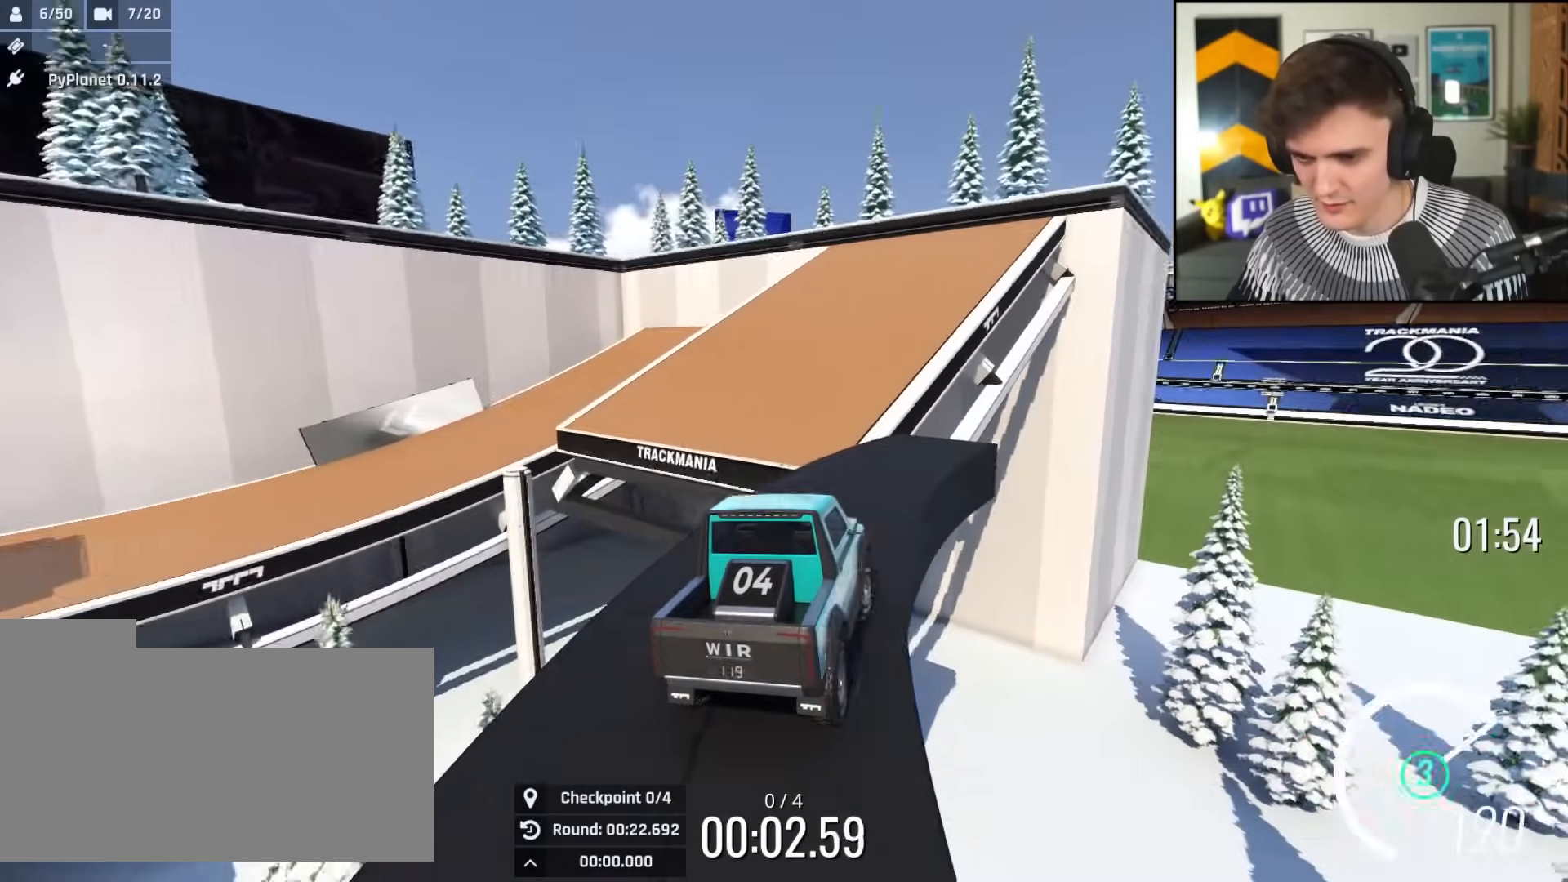
{"keys": ["up"], "events": [[50, "left", "down"], [400, "left", "up"]]}
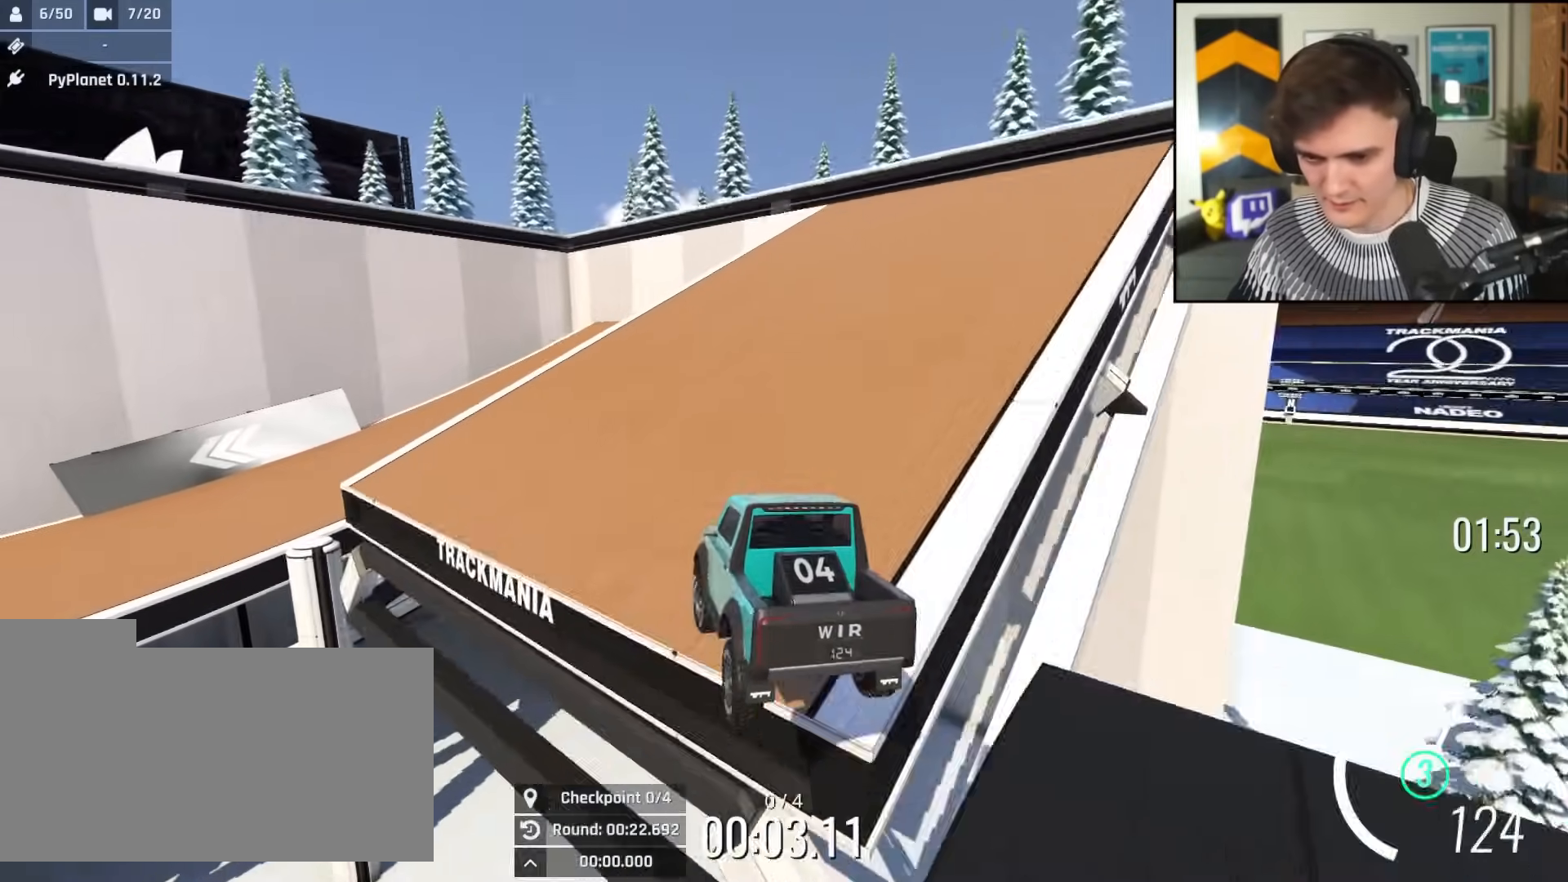
{"keys": ["left", "up"], "events": [[184, "left", "down"], [284, "left", "up"], [317, "left", "down"]]}
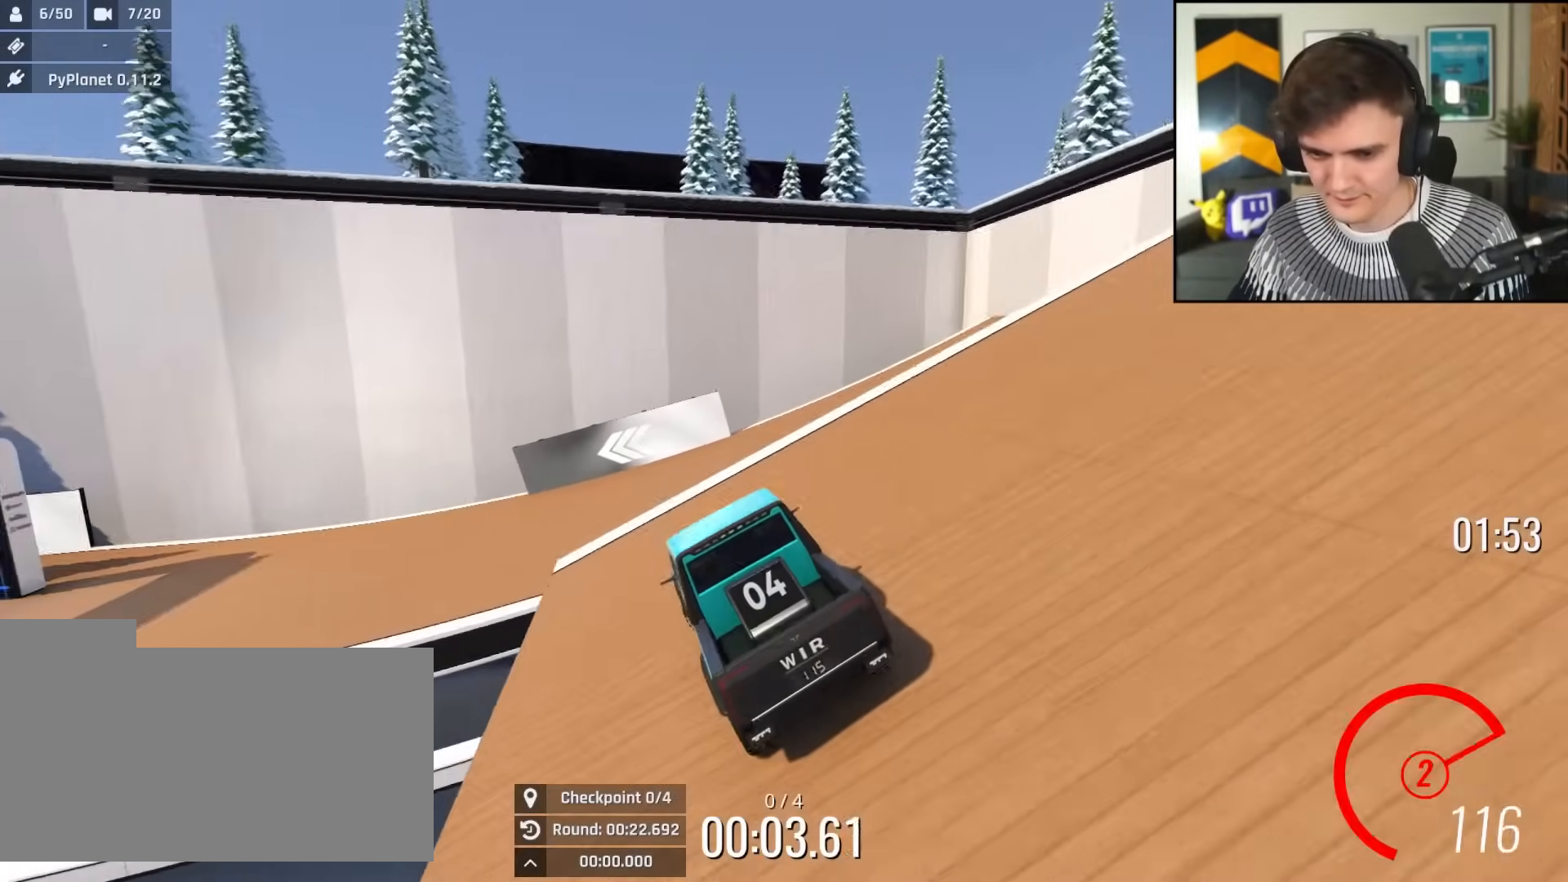
{"keys": ["up"], "events": [[250, "left", "up"], [334, "right", "down"], [384, "right", "up"]]}
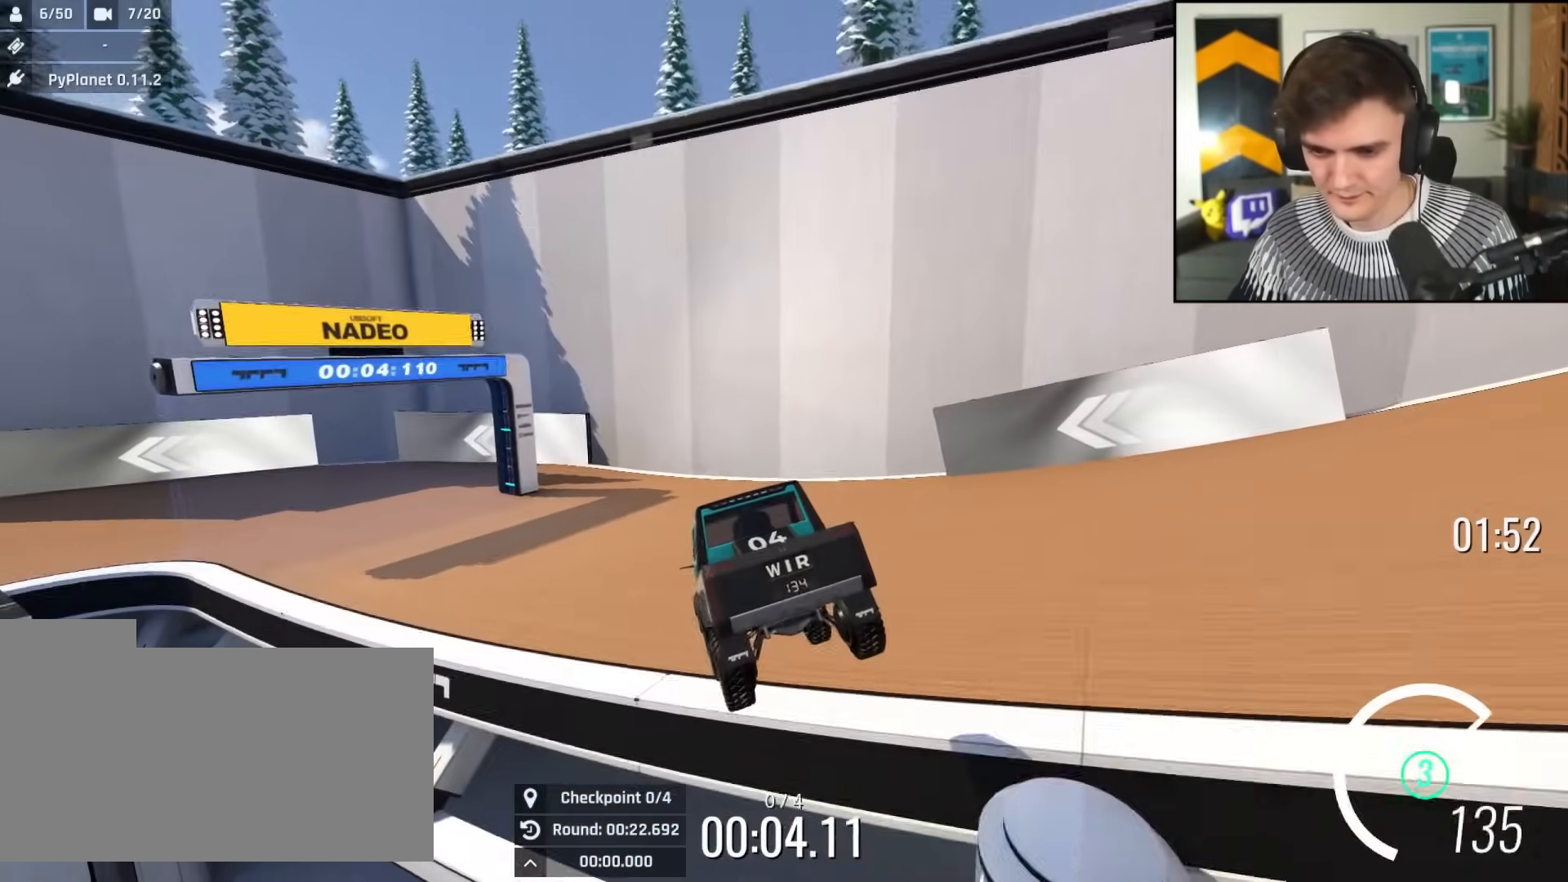
{"keys": ["left", "up"], "events": [[34, "left", "down"]]}
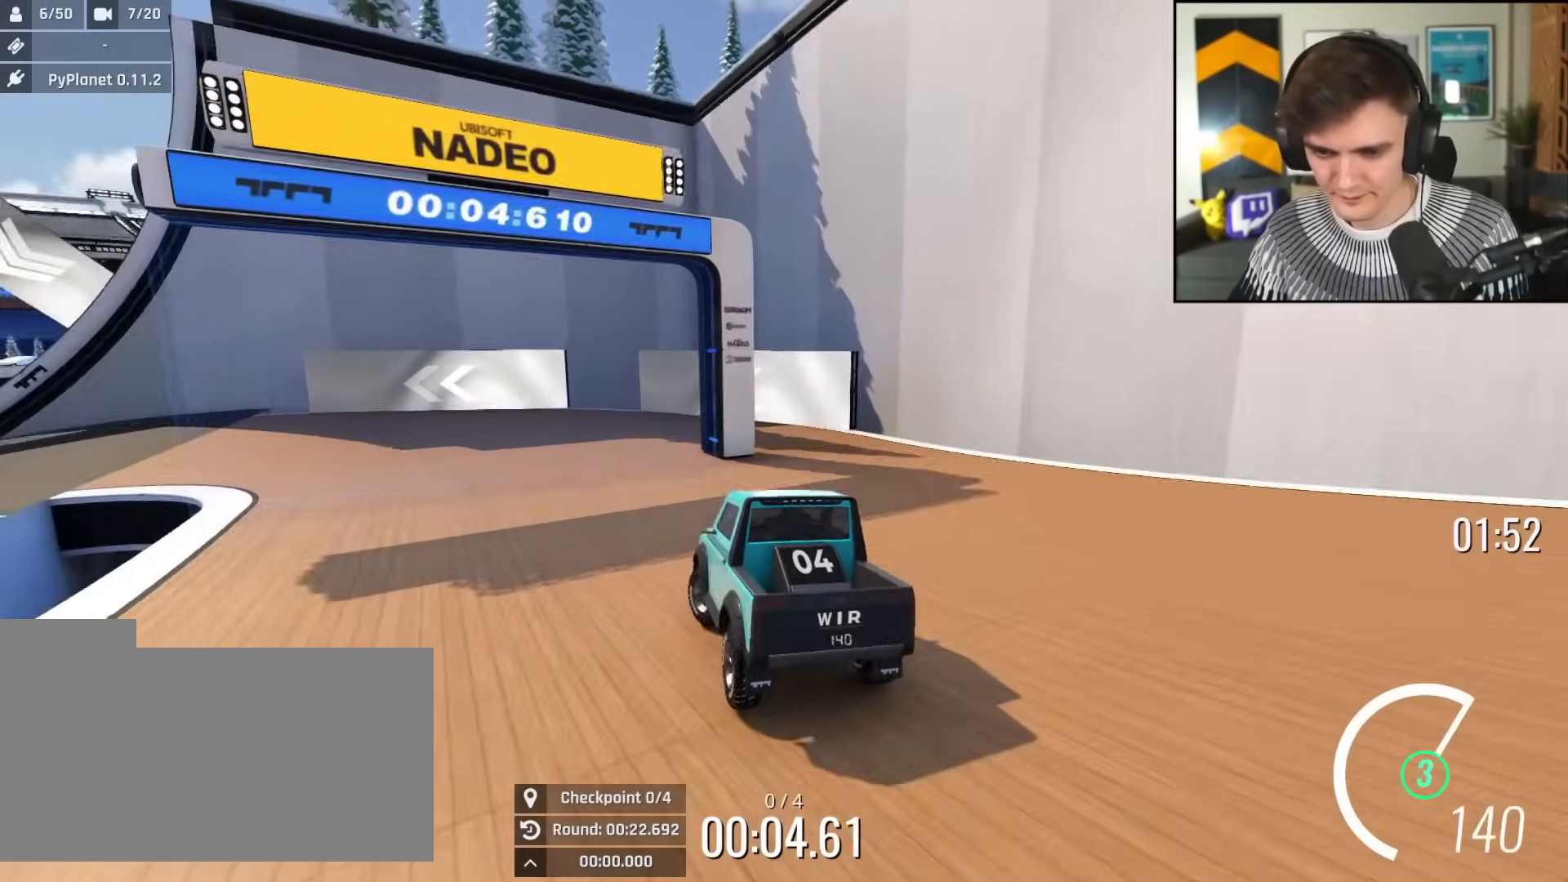
{"keys": ["left", "up"], "events": []}
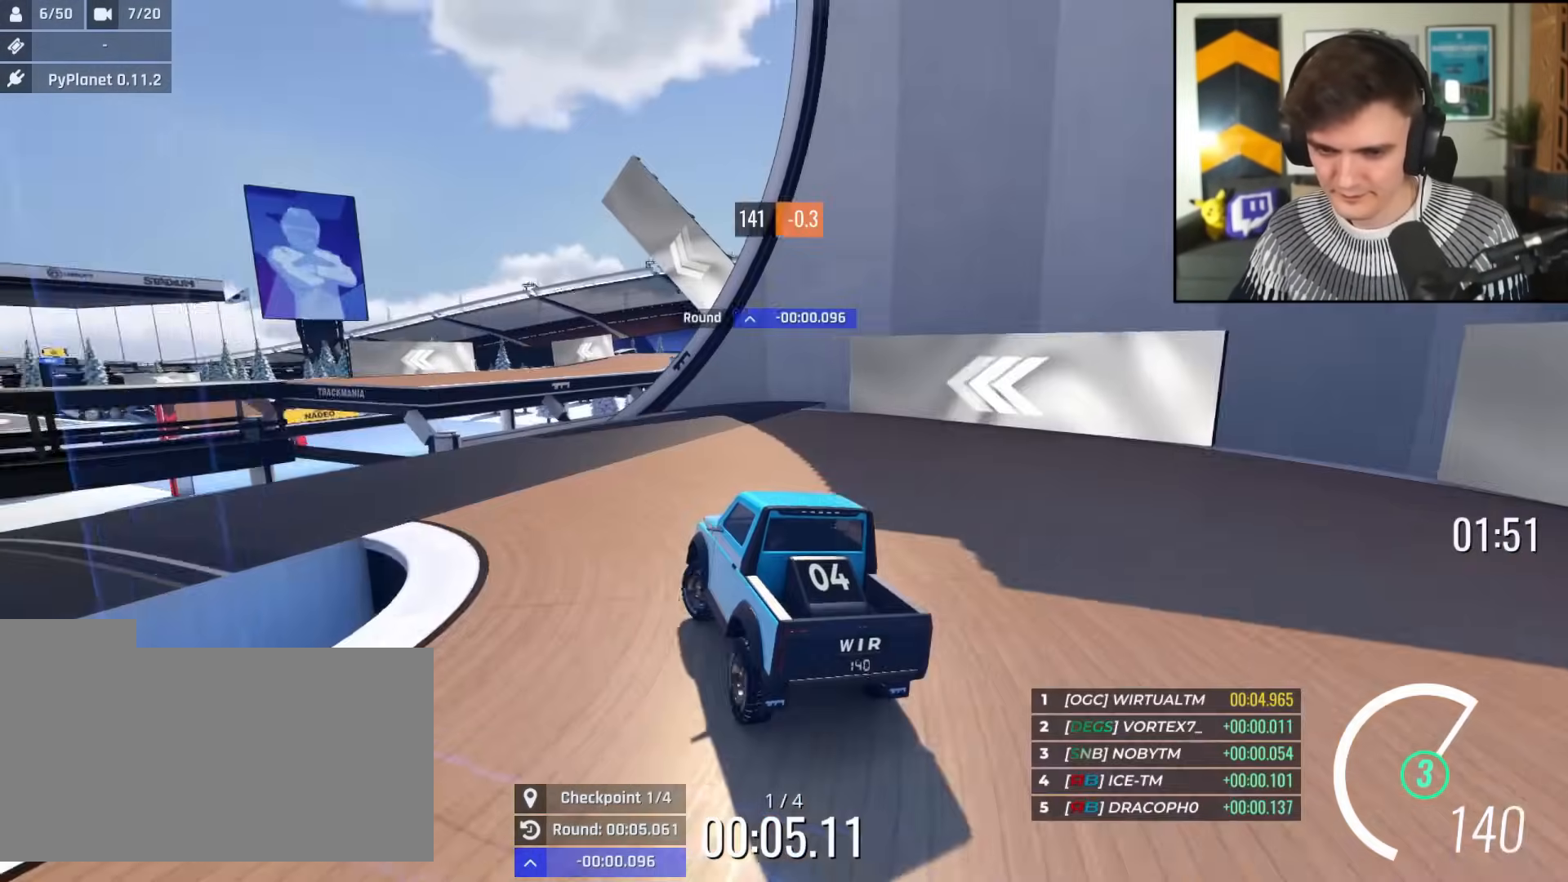
{"keys": ["right", "up"], "events": [[151, "left", "up"], [234, "right", "down"], [384, "right", "up"], [434, "right", "down"]]}
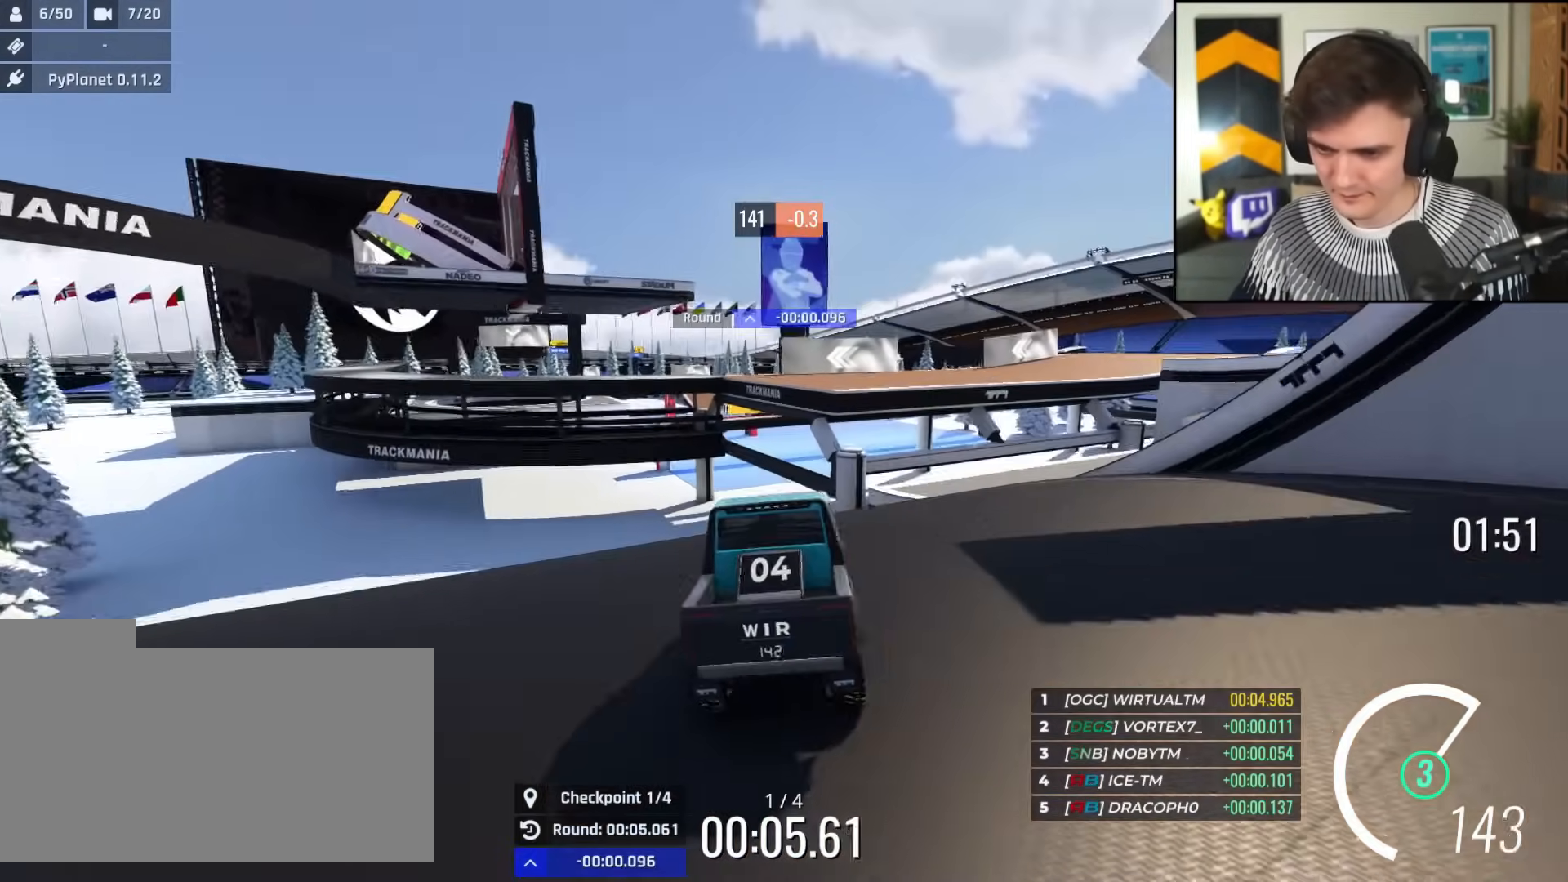
{"keys": ["right", "up"], "events": [[217, "right", "up"], [350, "right", "down"]]}
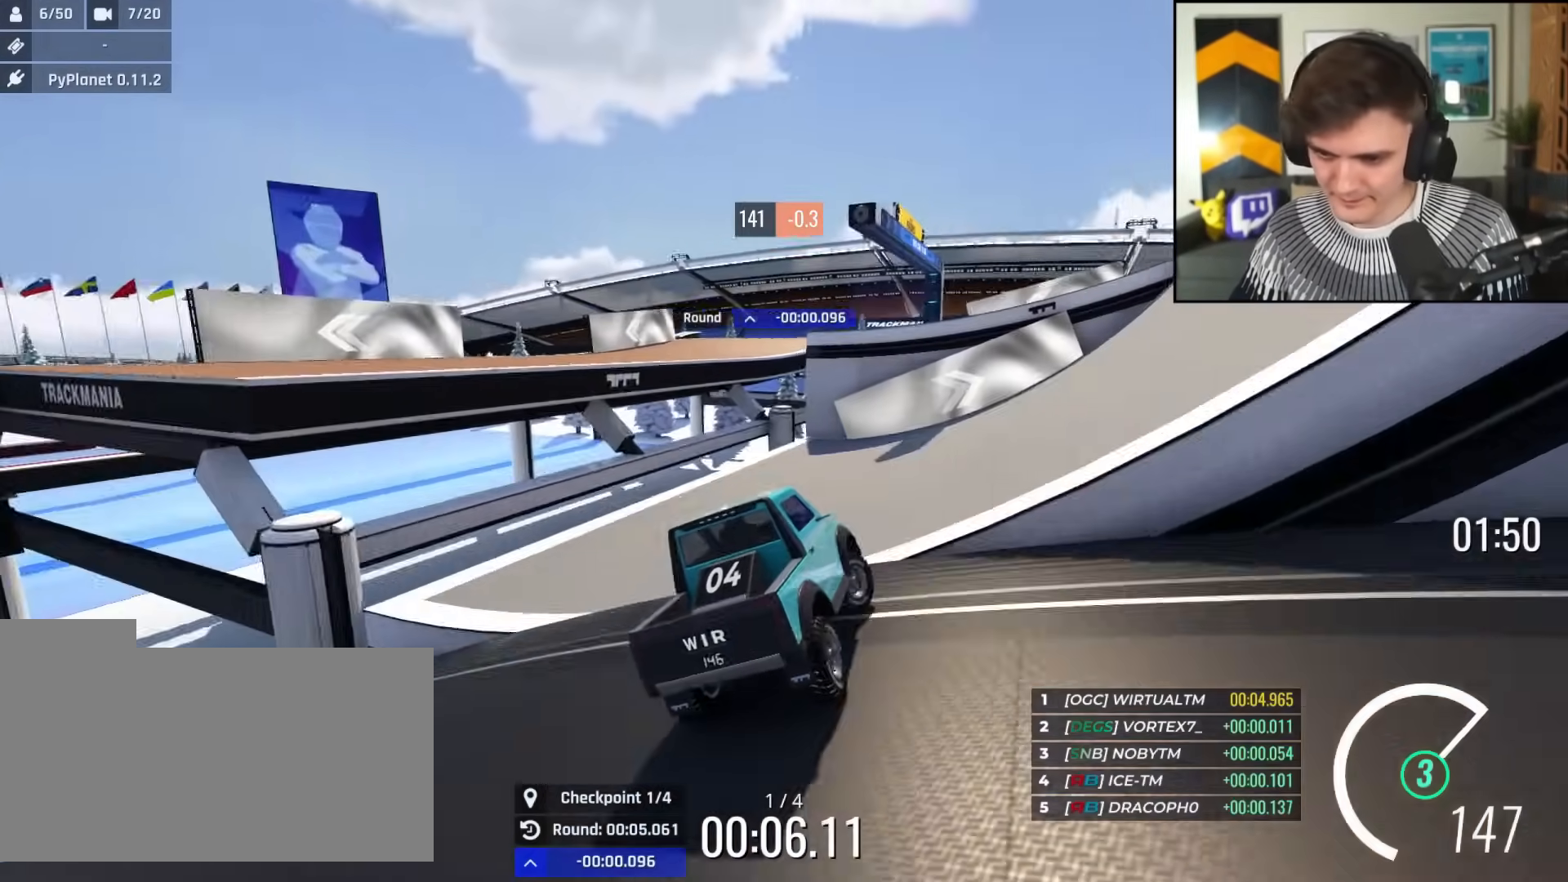
{"keys": ["up"], "events": [[134, "right", "up"], [184, "right", "down"], [418, "right", "up"]]}
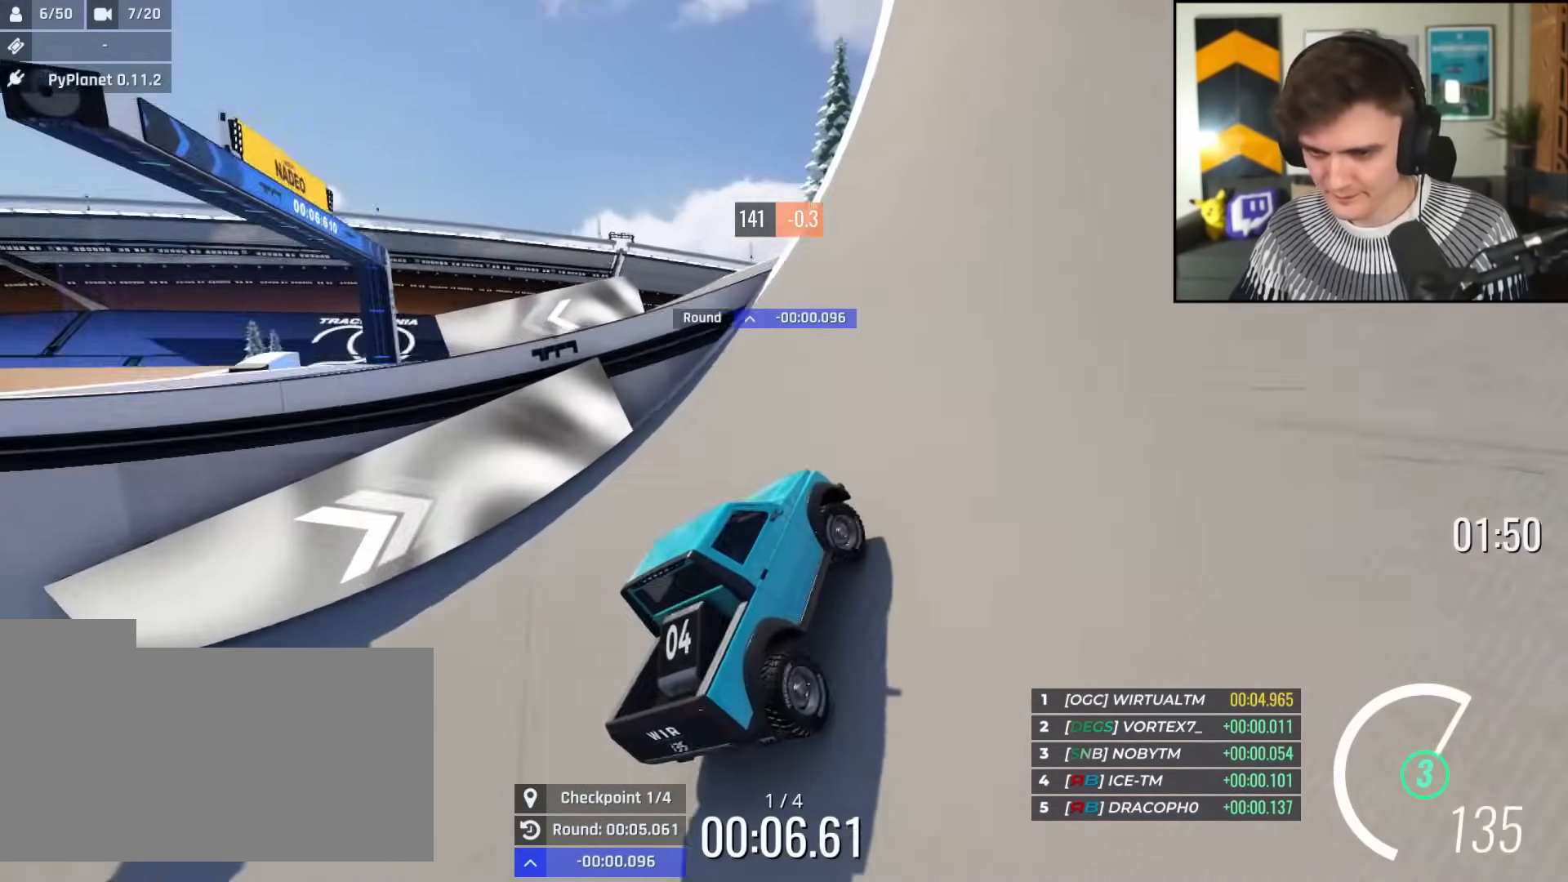
{"keys": ["left", "up"], "events": [[17, "left", "down"]]}
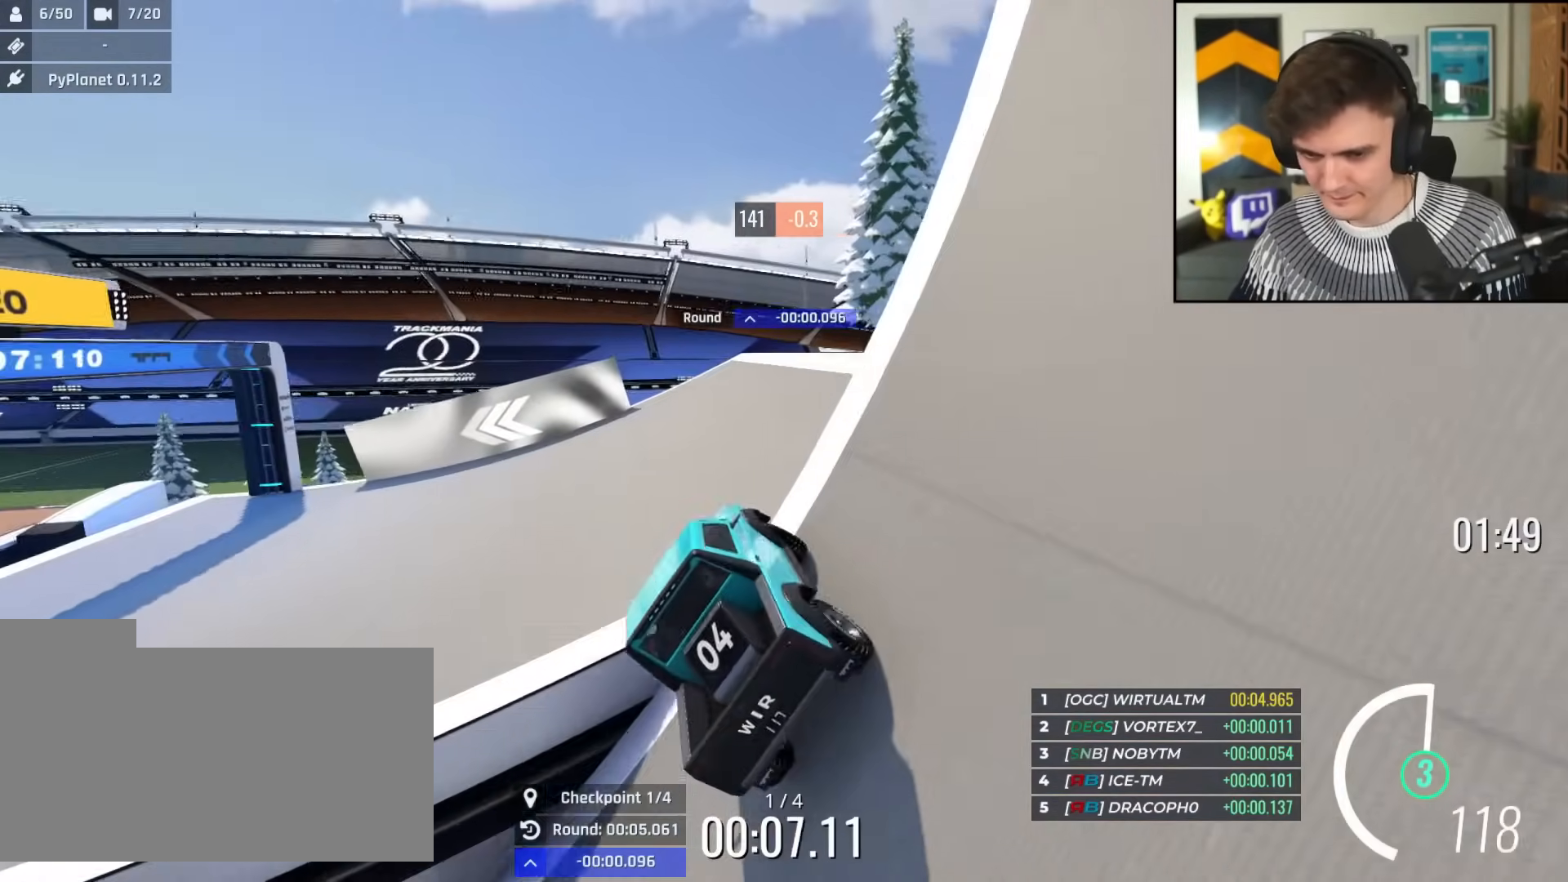
{"keys": ["left", "up"], "events": [[67, "left", "up"], [117, "left", "down"]]}
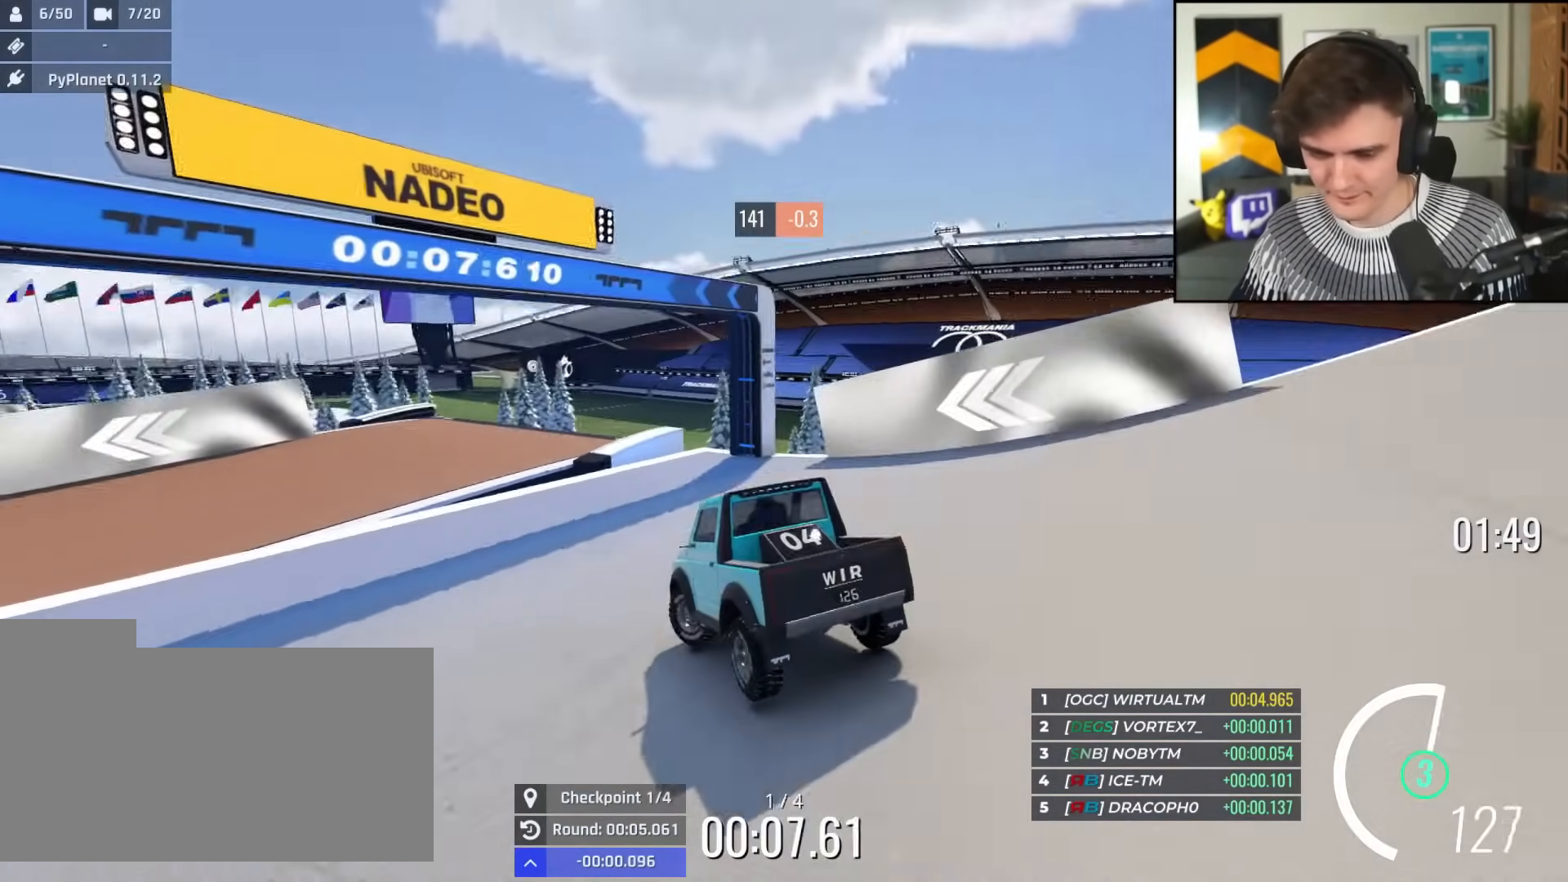
{"keys": ["right", "up"], "events": [[417, "left", "up"], [467, "right", "down"]]}
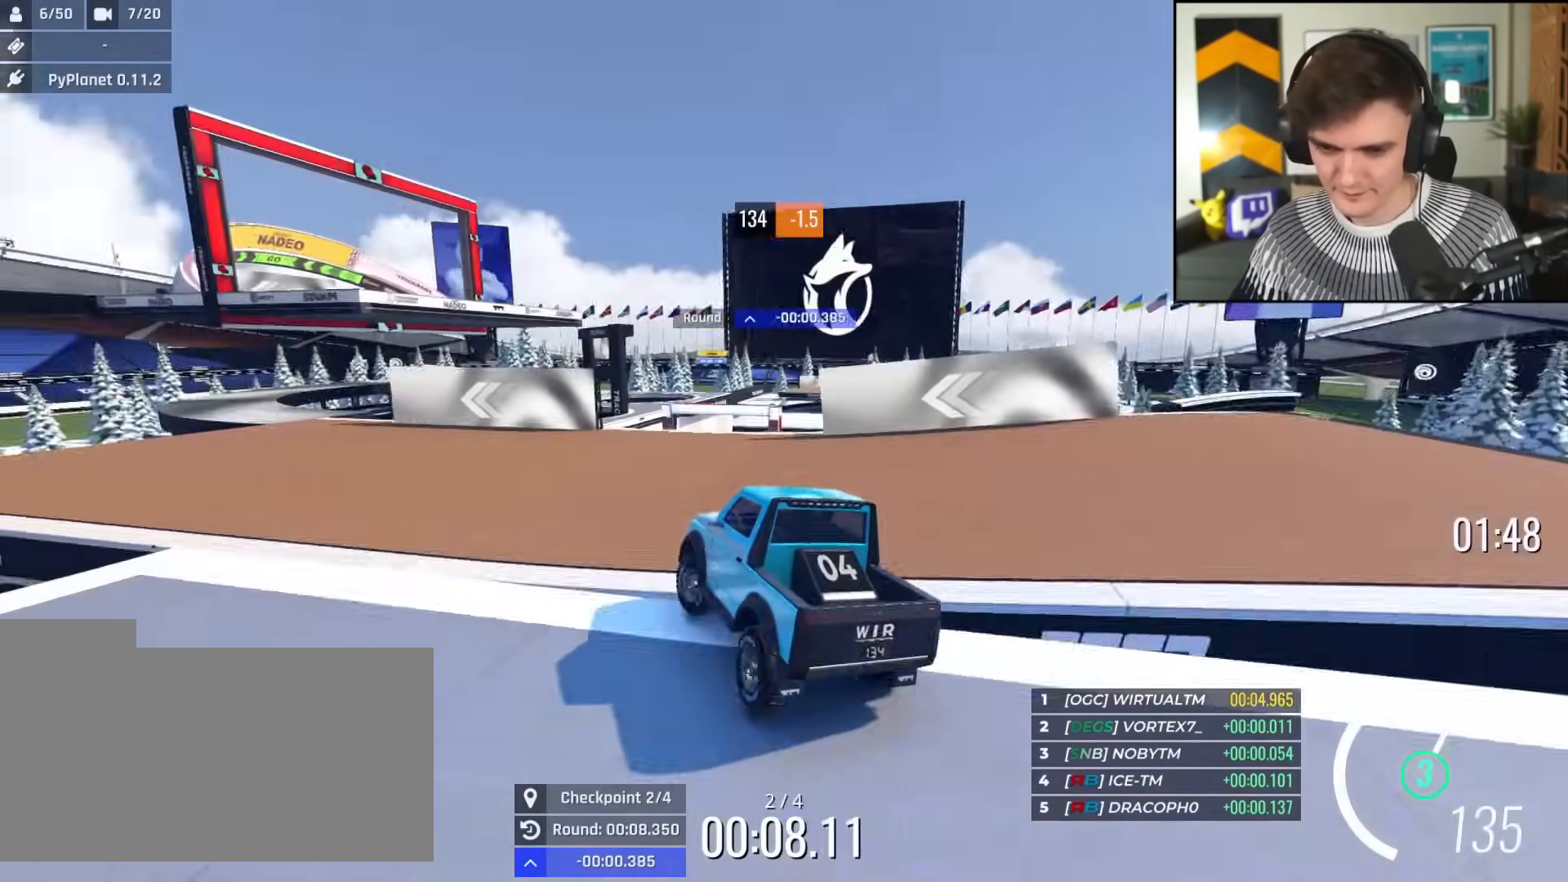
{"keys": ["left", "up"], "events": [[17, "right", "up"], [301, "left", "down"], [434, "left", "up"], [484, "left", "down"]]}
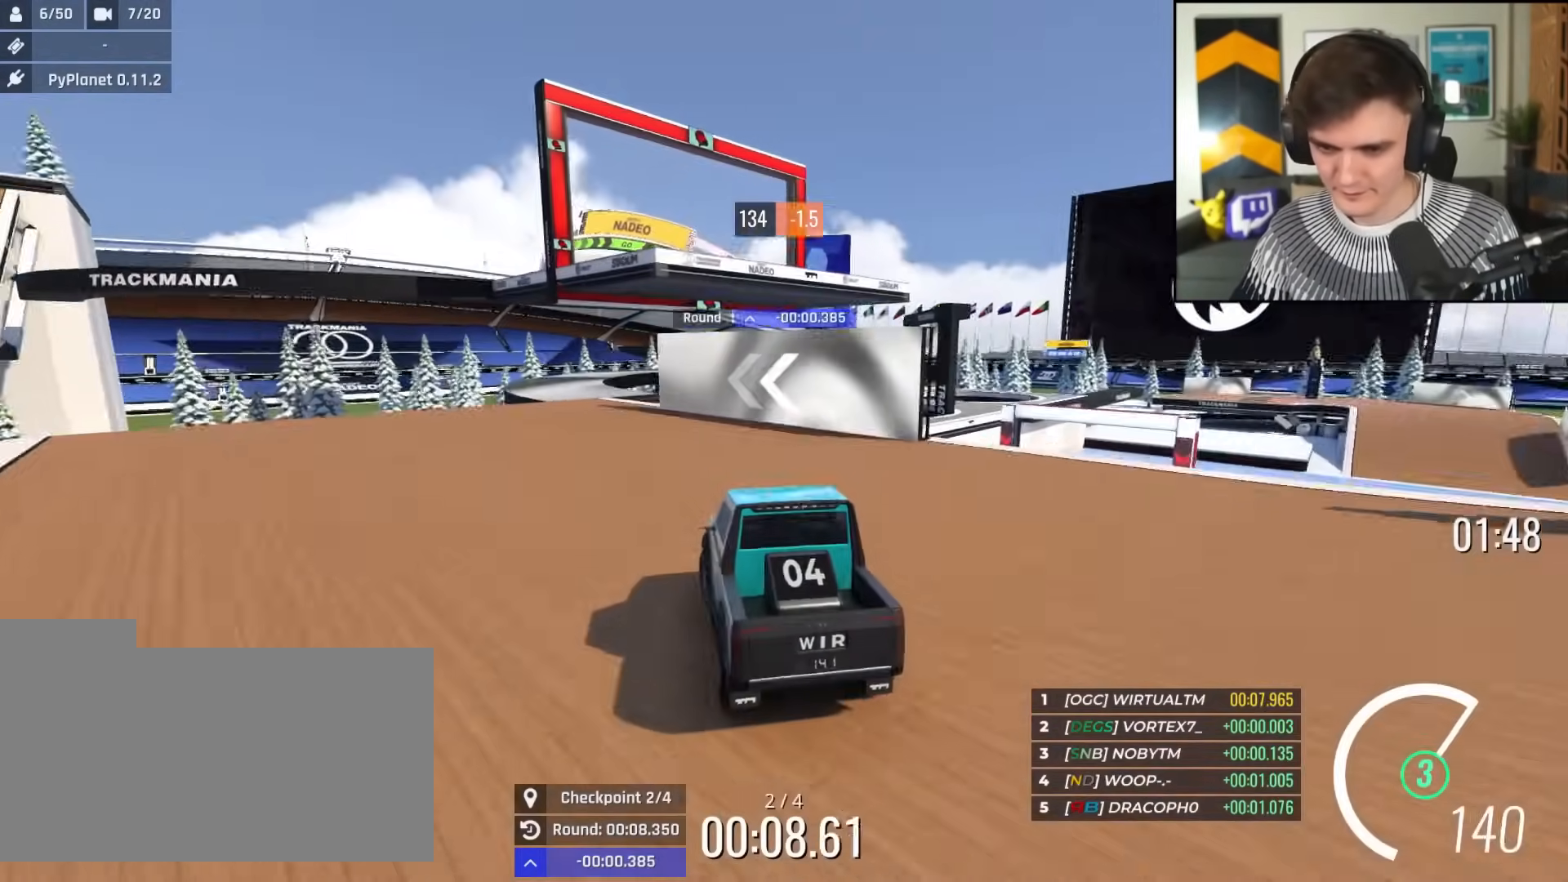
{"keys": ["up"], "events": [[33, "left", "up"]]}
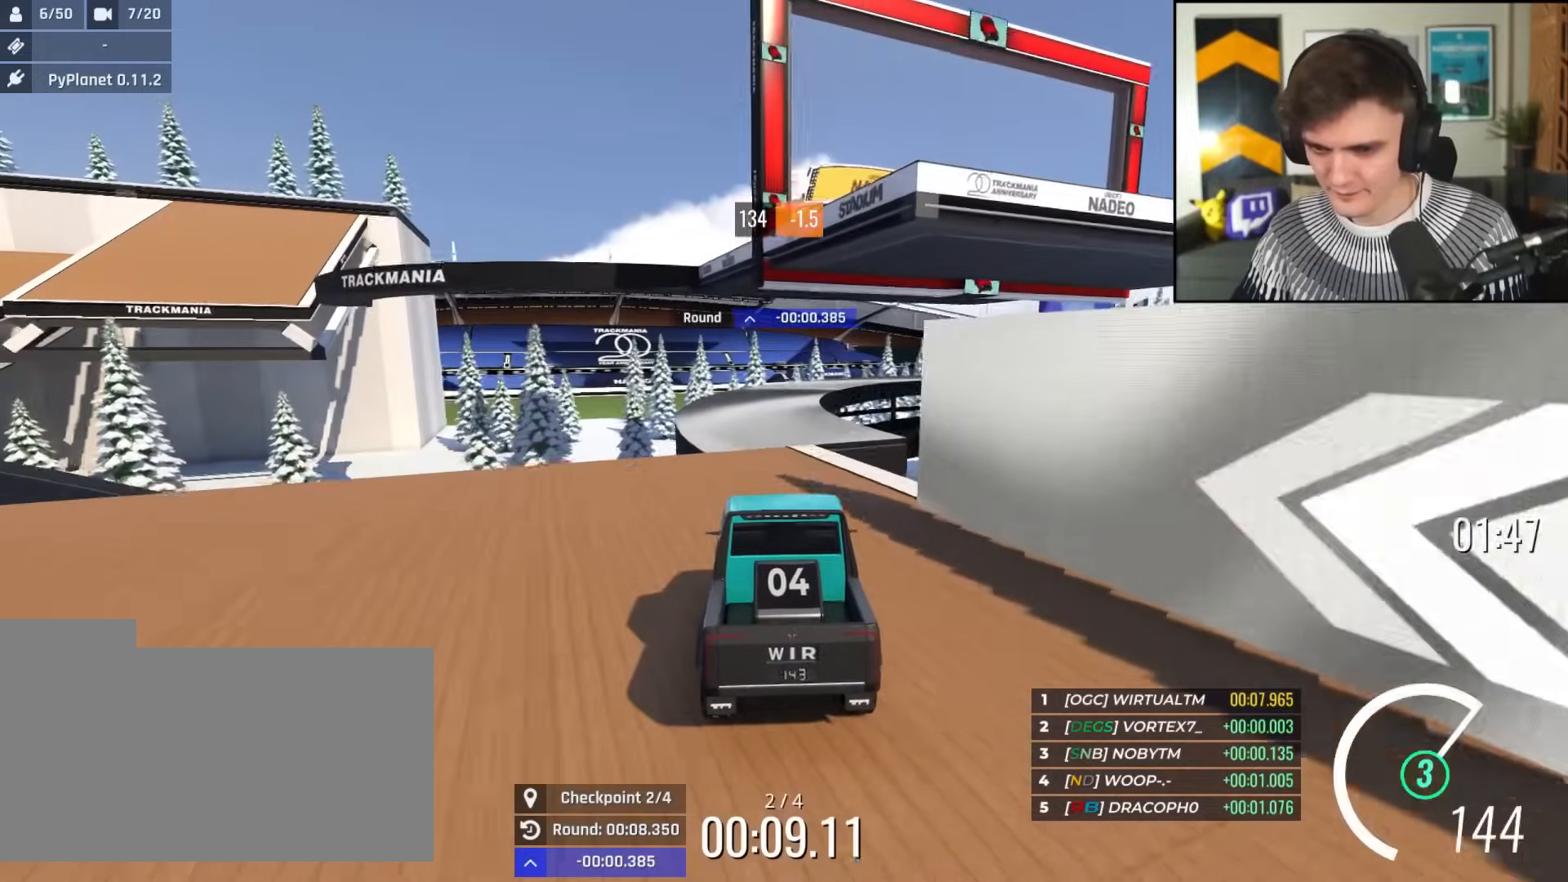
{"keys": ["up"], "events": [[34, "left", "down"], [84, "left", "up"], [234, "right", "down"], [284, "right", "up"]]}
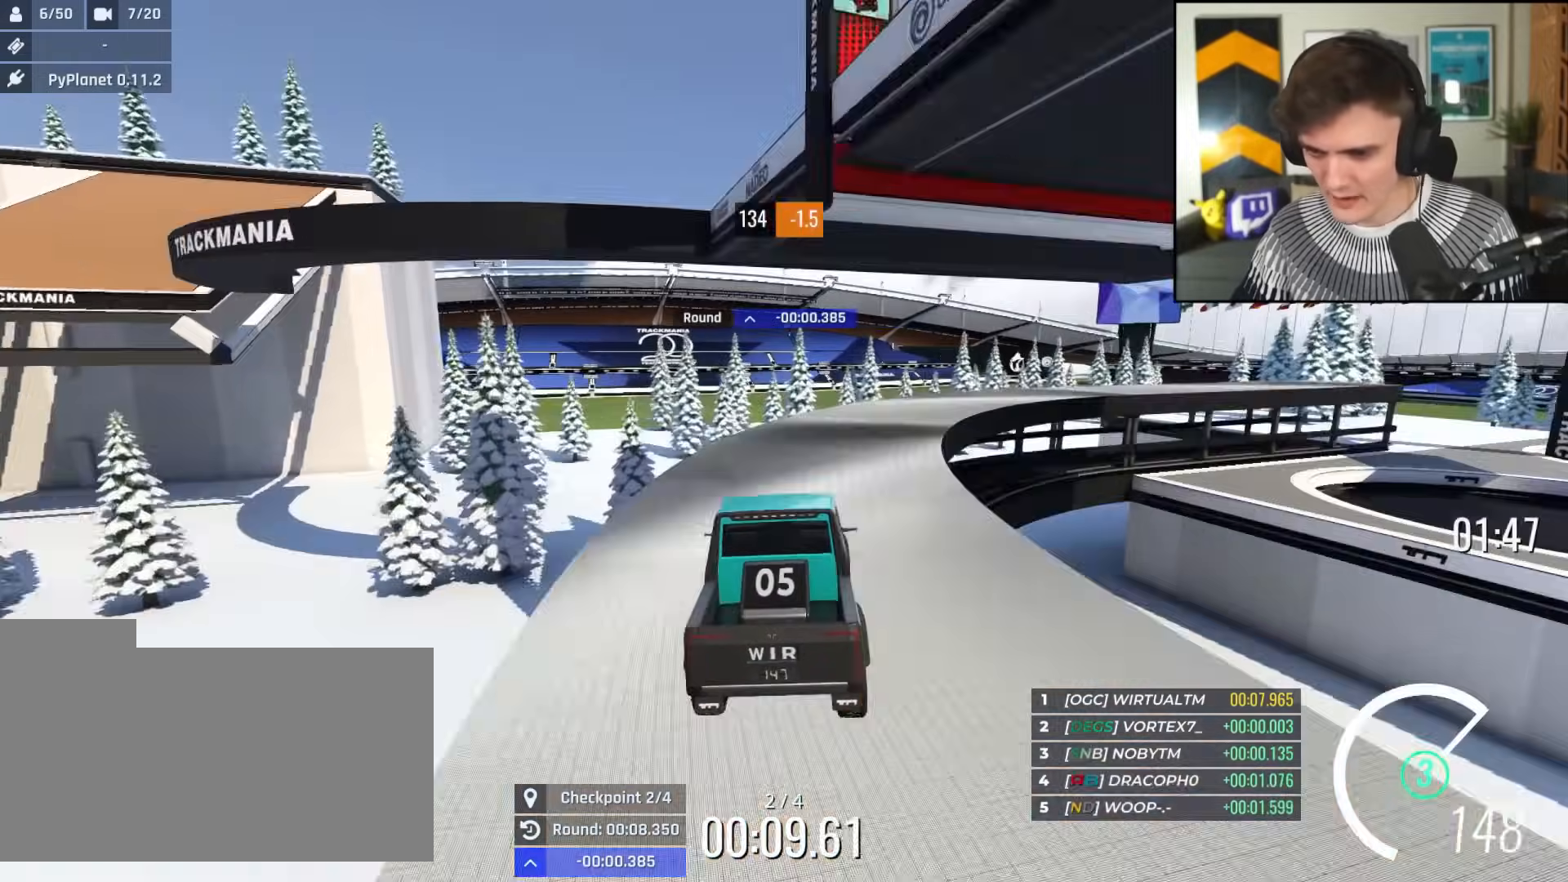
{"keys": ["up"], "events": [[17, "right", "down"], [100, "right", "up"], [300, "right", "down"], [434, "right", "up"]]}
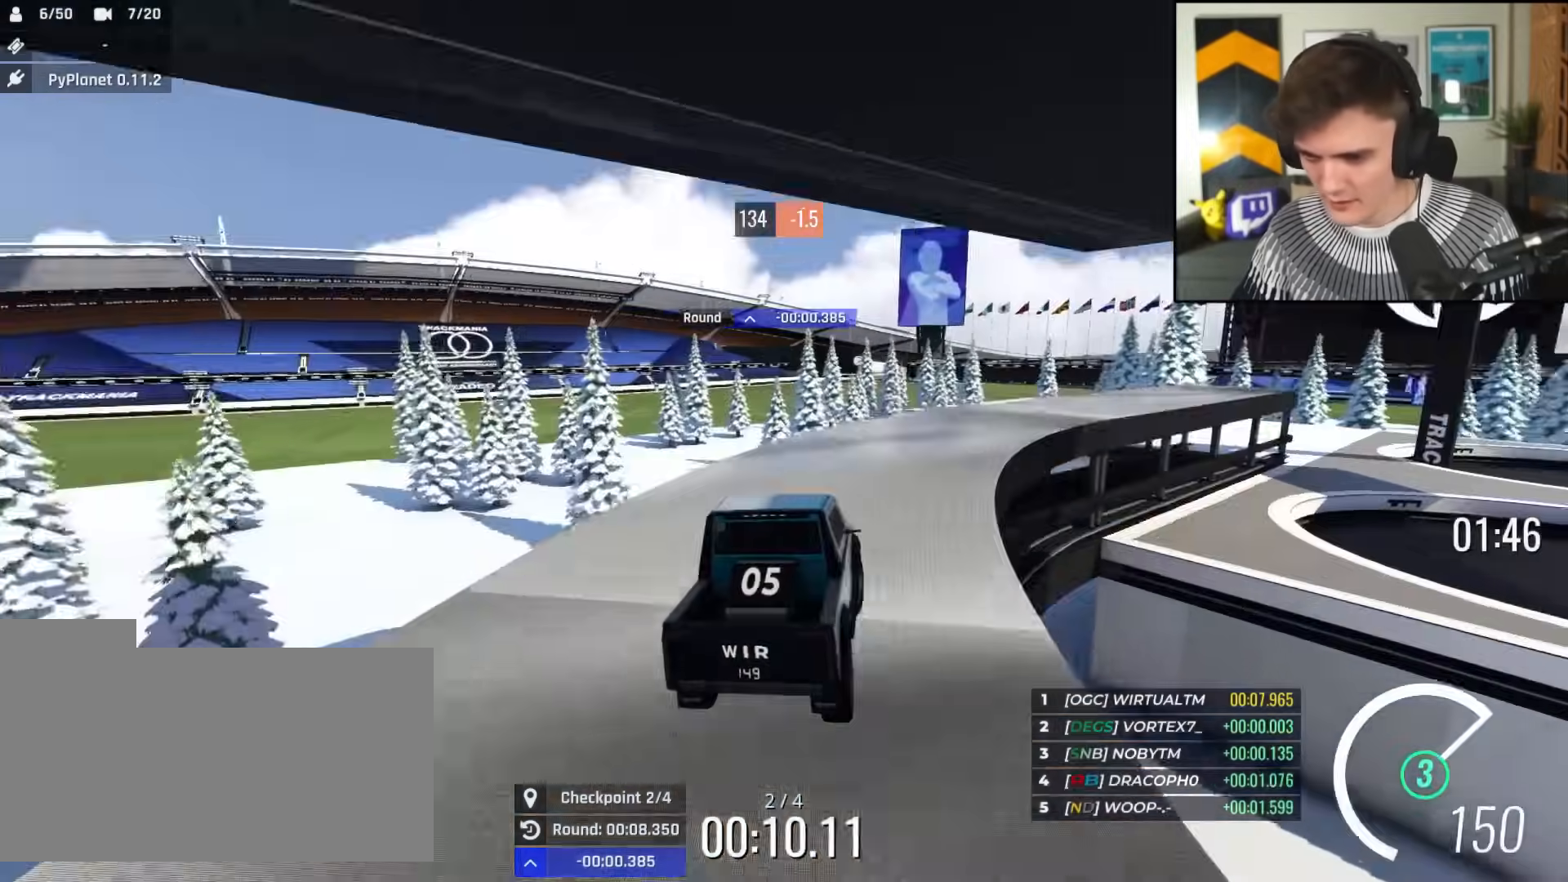
{"keys": ["right", "up"], "events": [[34, "right", "down"], [117, "right", "up"], [401, "right", "down"]]}
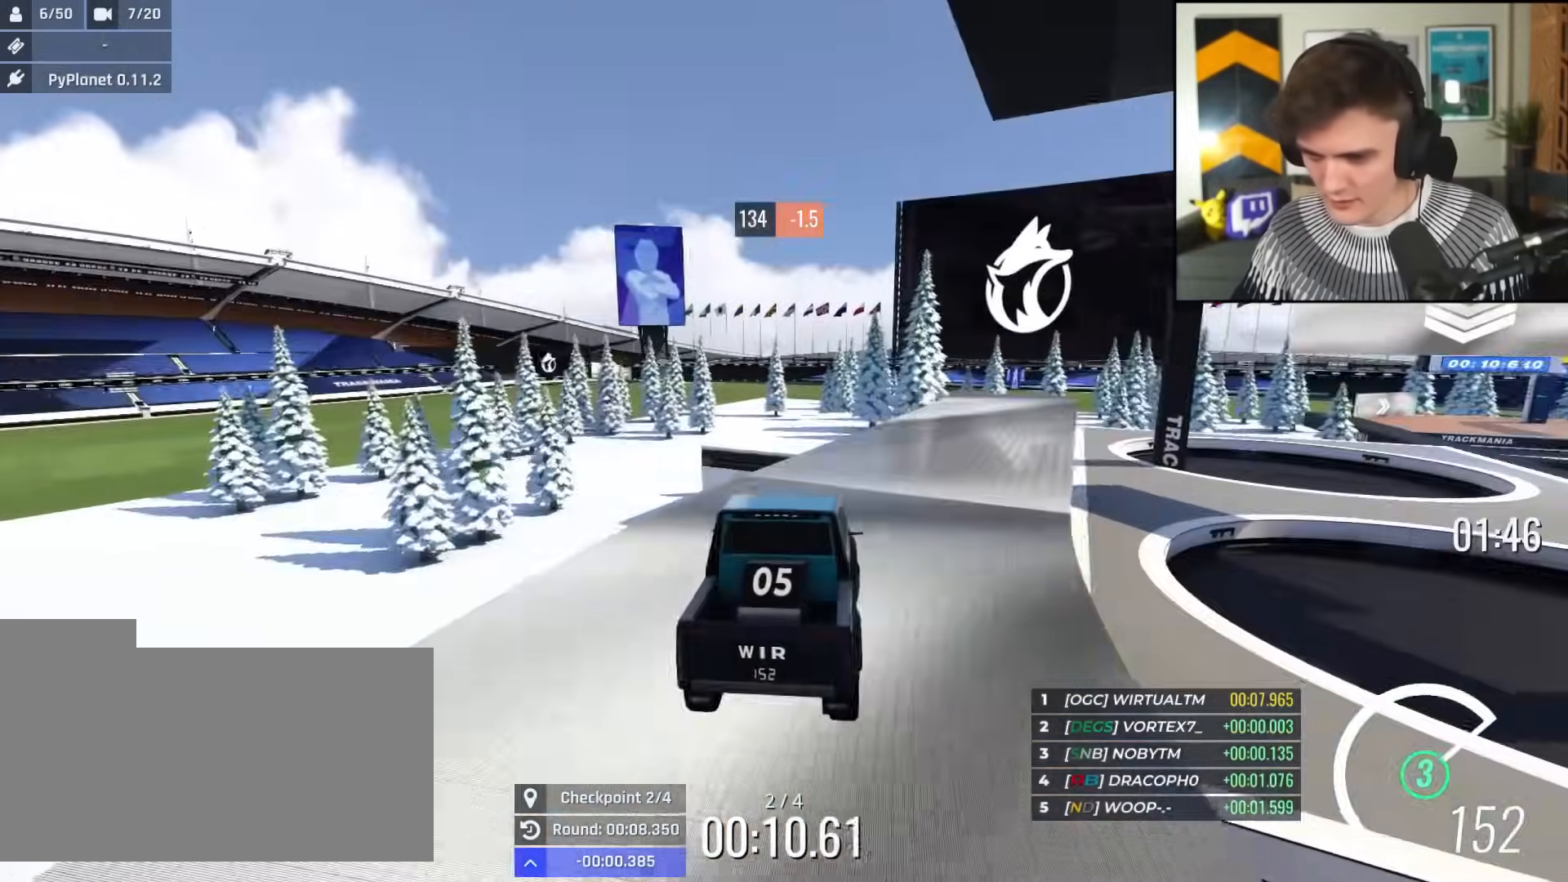
{"keys": ["up"], "events": [[417, "right", "up"]]}
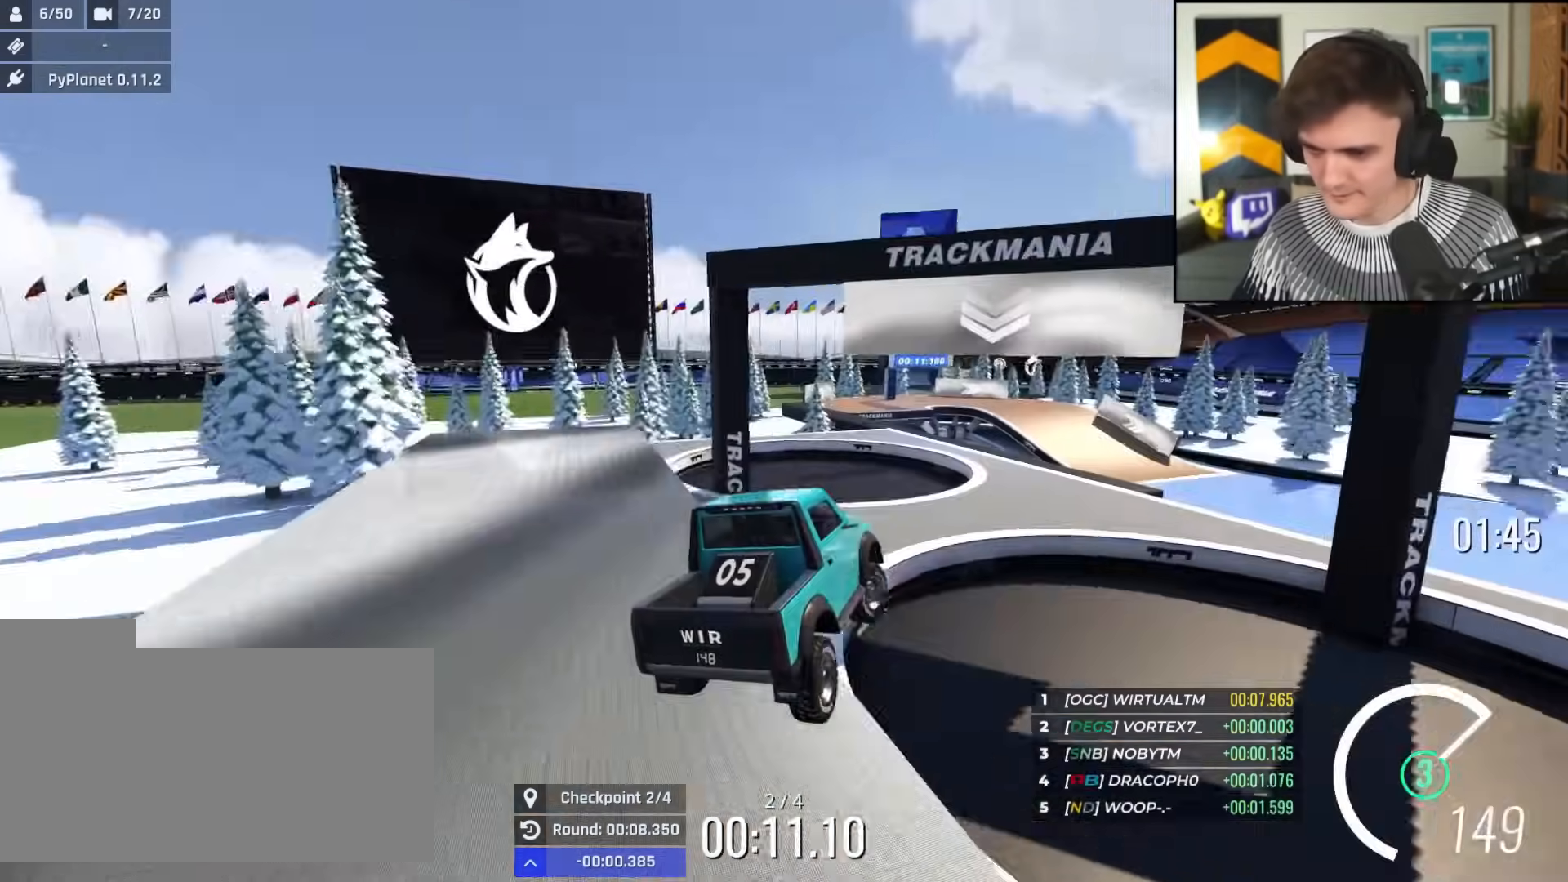
{"keys": ["up"], "events": [[200, "left", "down"], [500, "left", "up"]]}
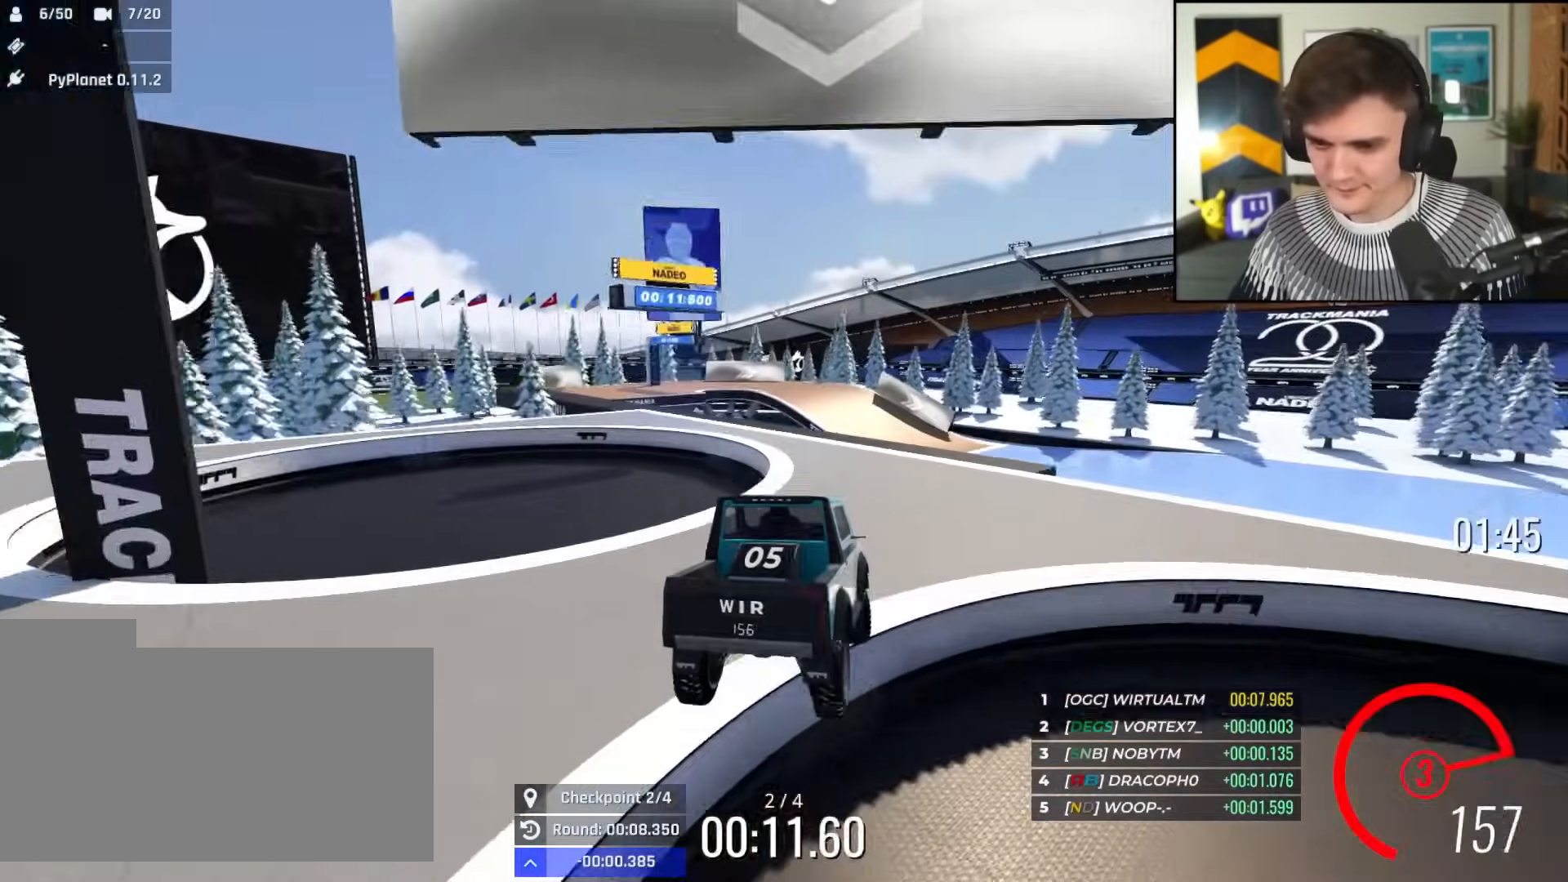
{"keys": ["left", "up"], "events": [[84, "left", "down"], [184, "left", "up"], [284, "left", "down"]]}
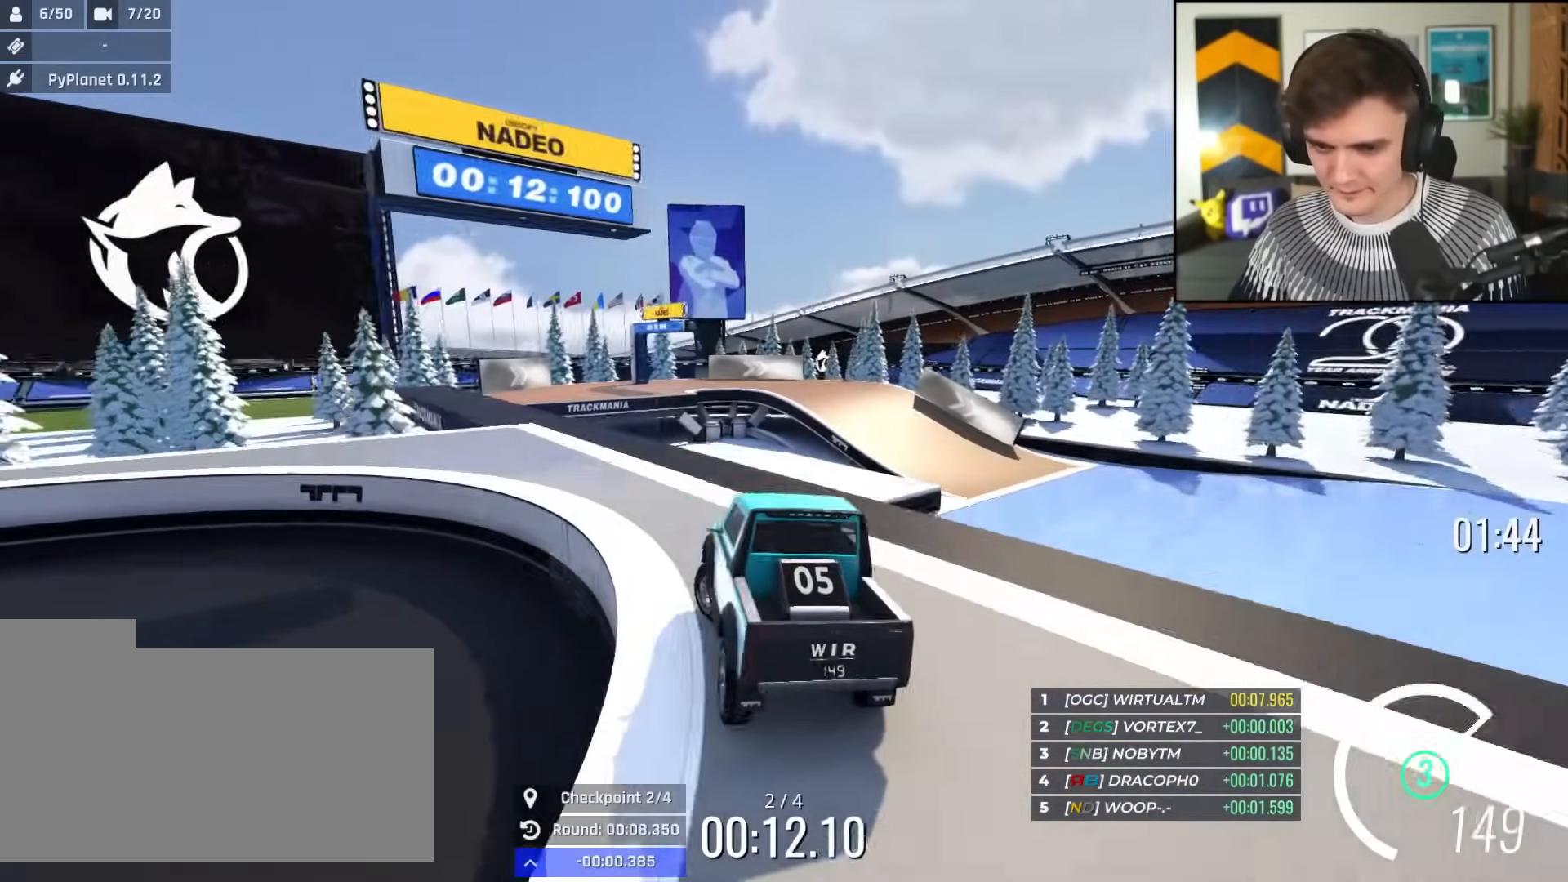
{"keys": ["up"], "events": [[67, "left", "up"], [100, "left", "down"], [200, "left", "up"], [434, "right", "down"], [484, "right", "up"]]}
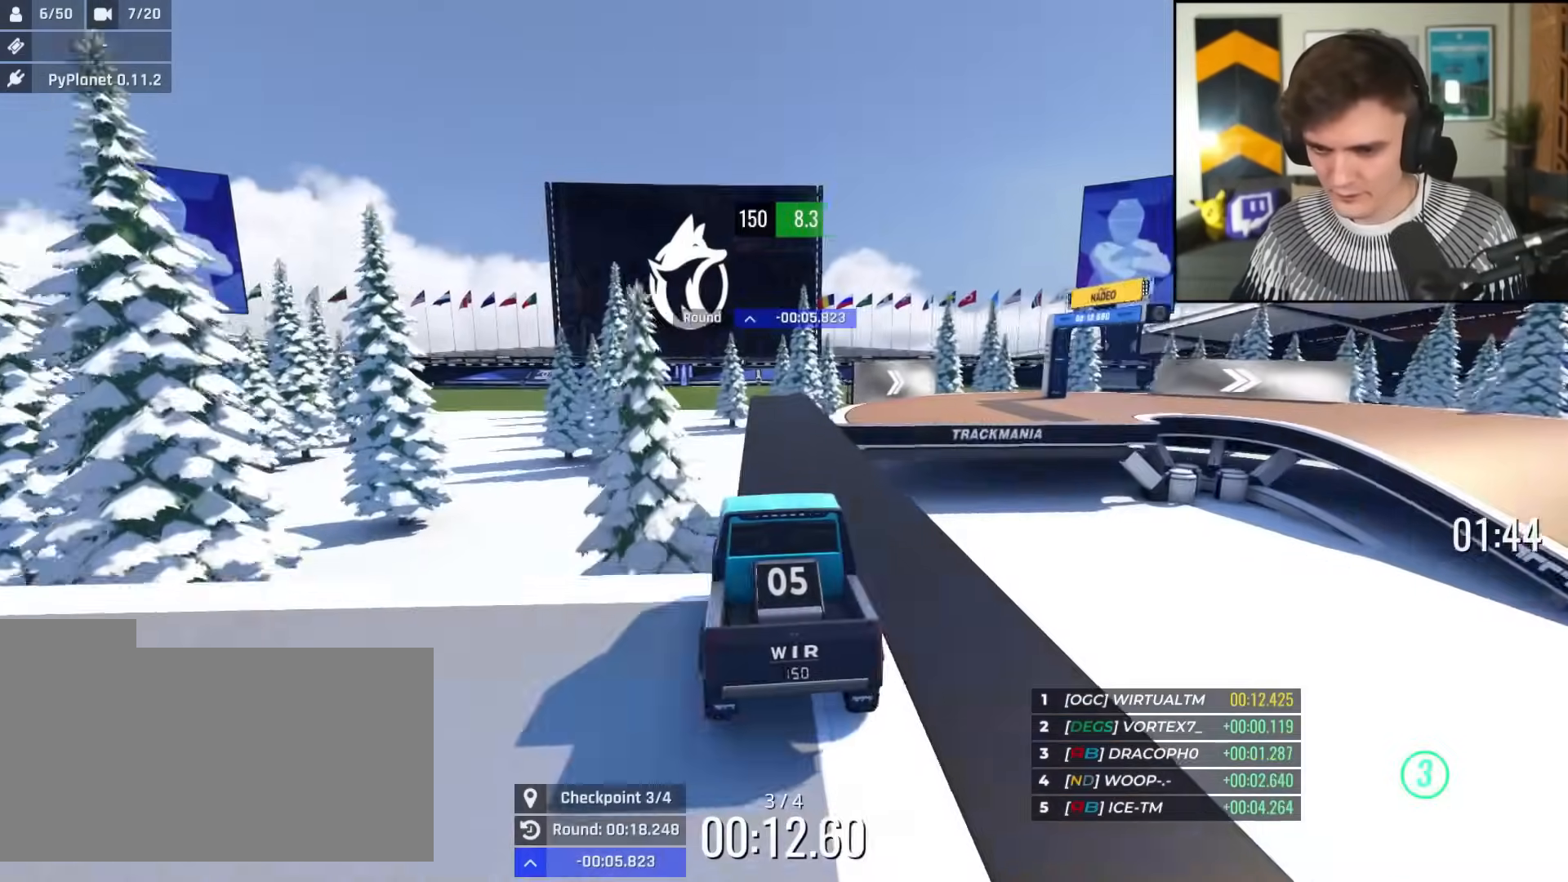
{"keys": ["right", "up"], "events": [[117, "left", "down"], [167, "left", "up"], [267, "right", "down"]]}
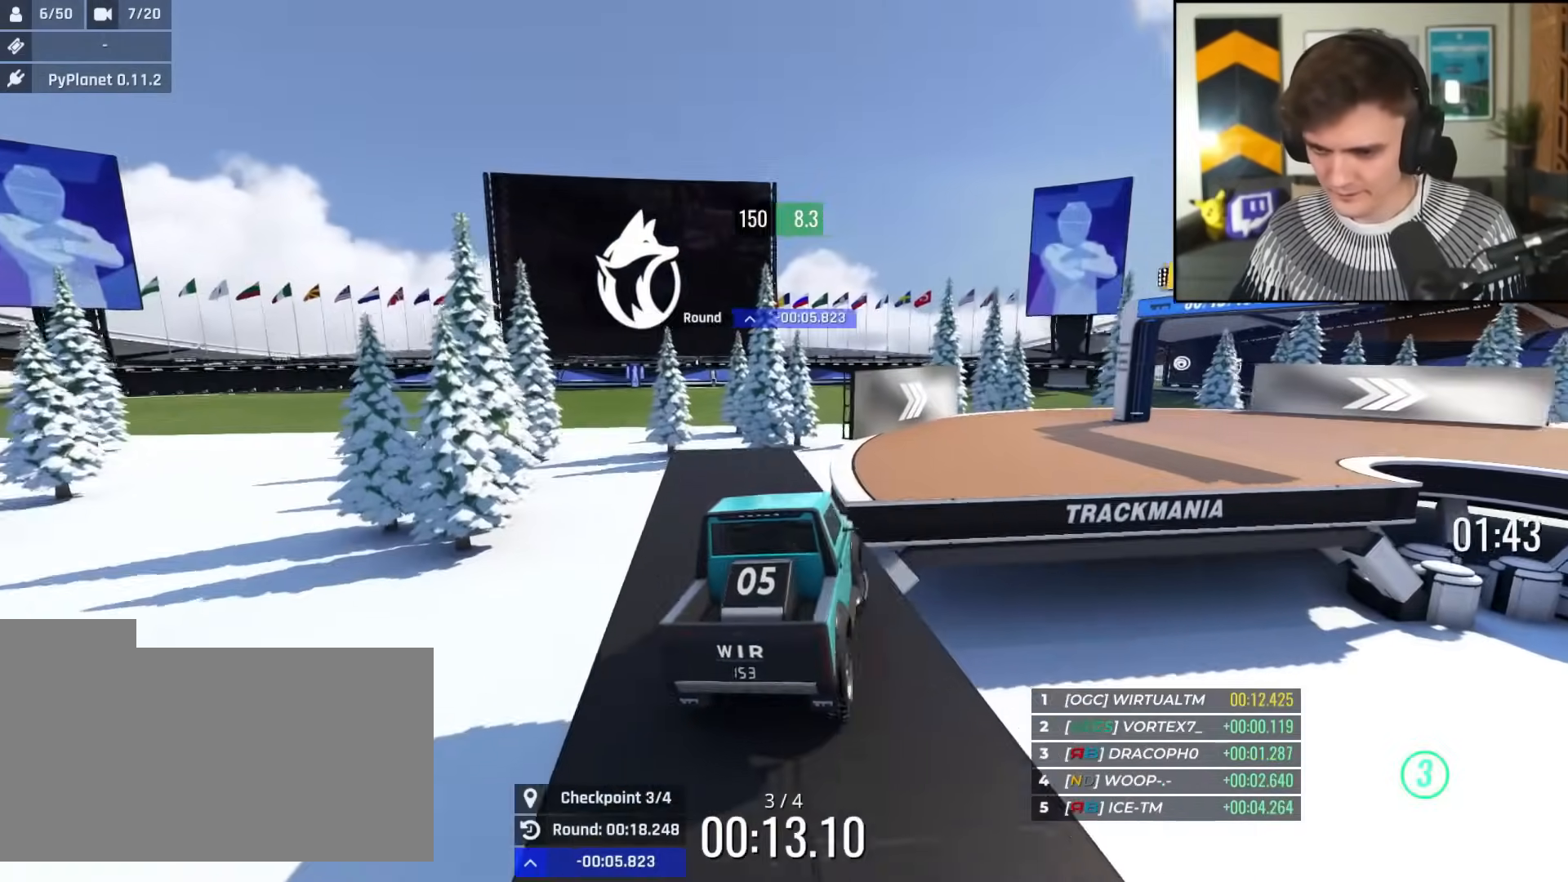
{"keys": ["right", "up"], "events": [[133, "left", "down"], [133, "right", "up"], [233, "left", "up"], [367, "right", "down"]]}